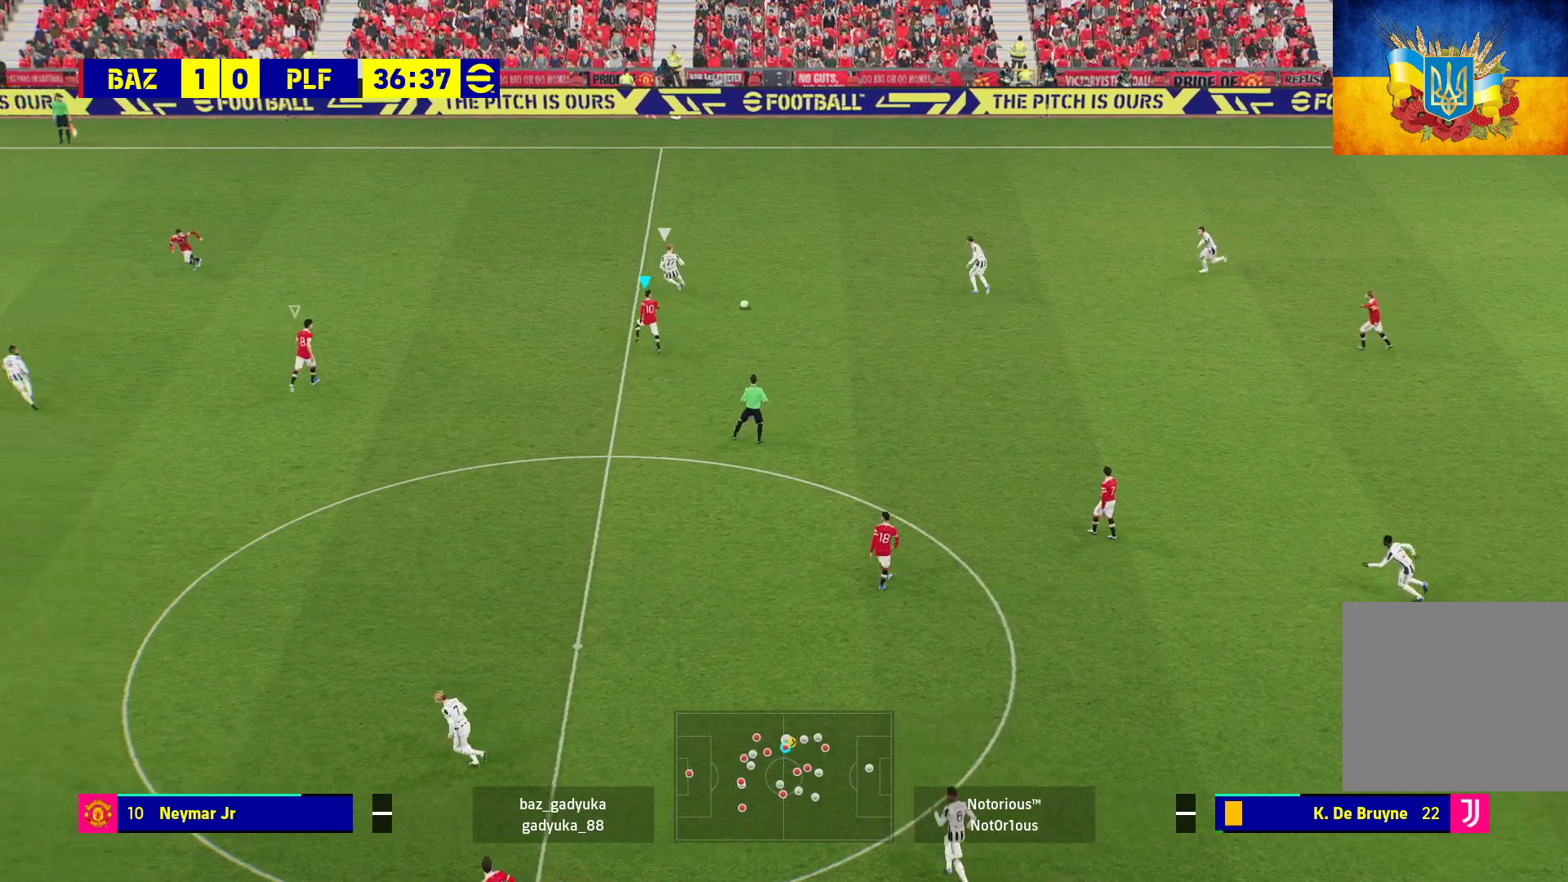
Gameplay with a controller (Xbox layout); each line is a JSON object with the inputs held at the frame after it. "events" lists button and stick changes between this image and that frame as [ms after this image, input, new state], when the widget could be followed in between.
{"buttons": ["L2"], "left_stick": "right", "right_stick": "center", "events": [[183, "left_stick", "right"]]}
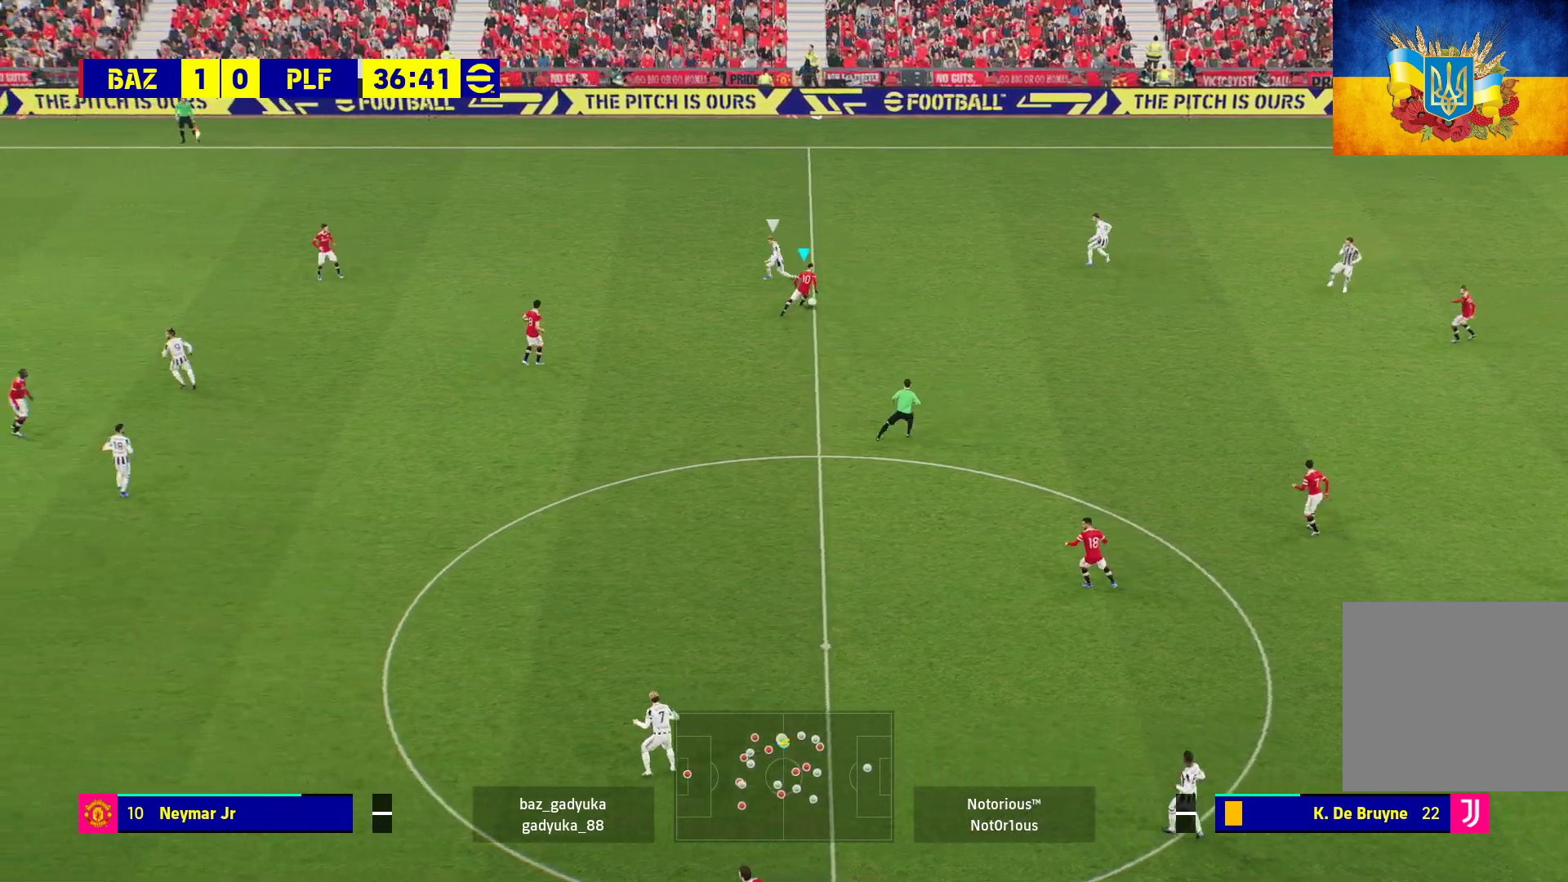
{"buttons": ["A", "L3"], "left_stick": "down-right", "right_stick": "center", "events": [[183, "L3", "down"], [200, "L2", "up"], [267, "left_stick", "down-right"], [500, "A", "down"]]}
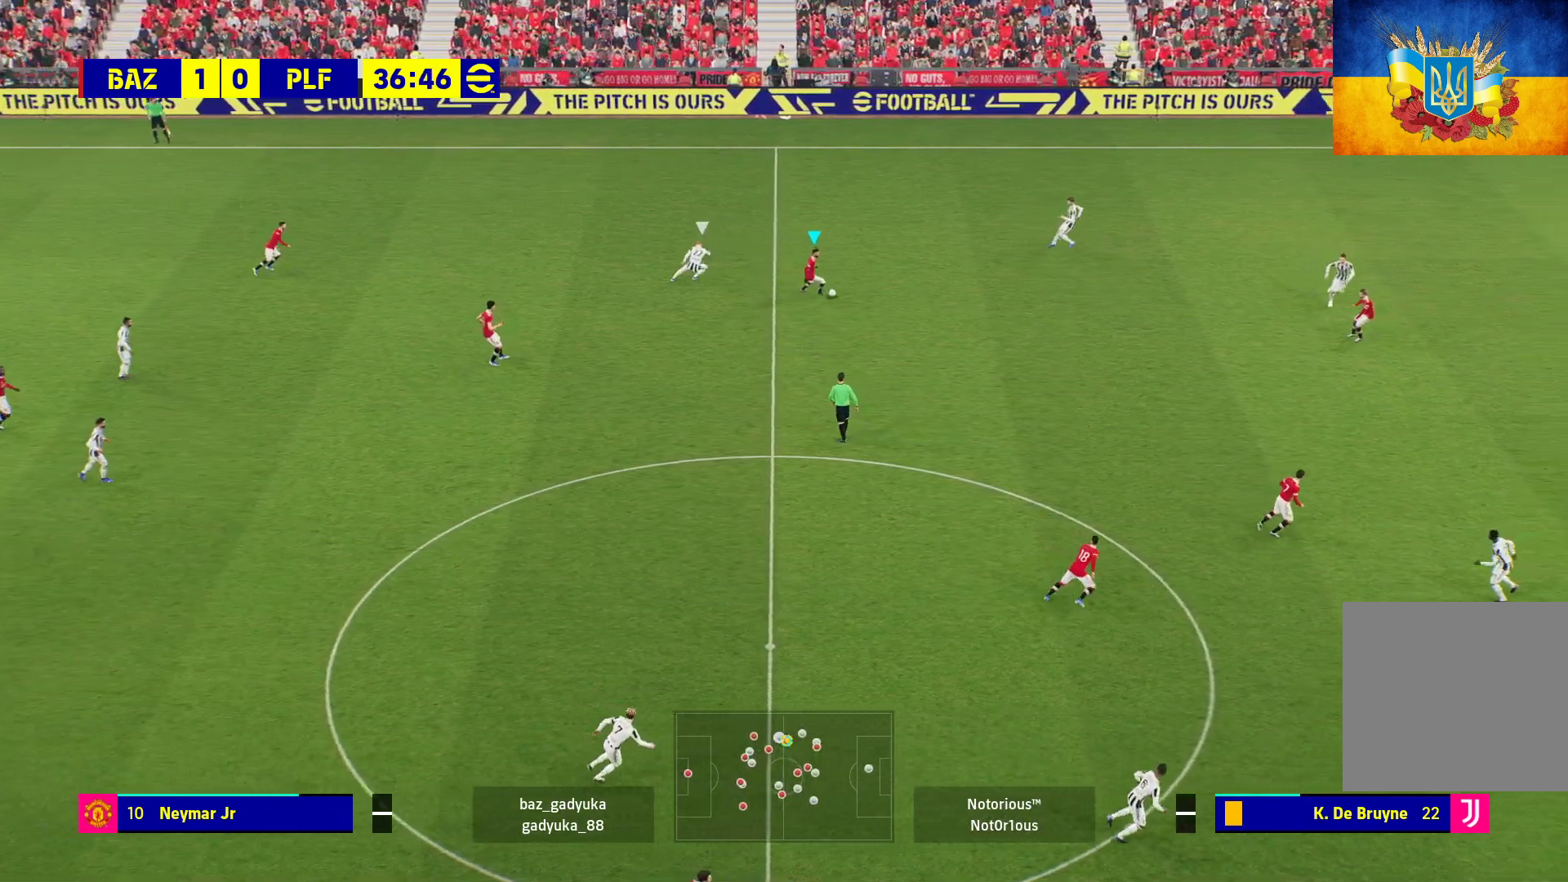
{"buttons": [], "left_stick": "center", "right_stick": "center", "events": [[167, "A", "up"], [350, "L3", "up"], [483, "left_stick", "center"]]}
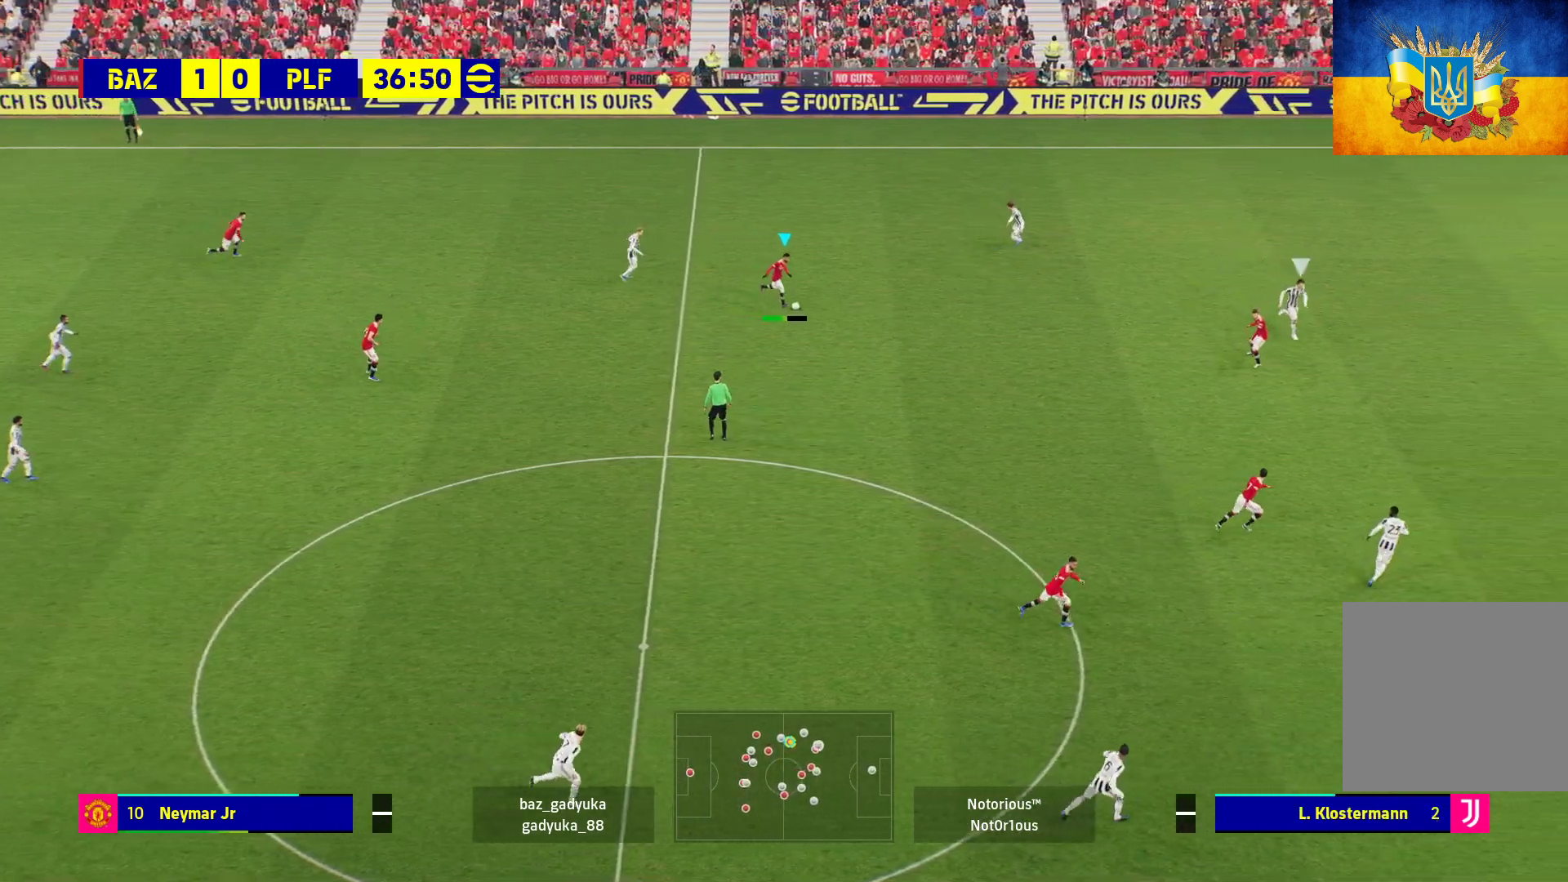
{"buttons": [], "left_stick": "center", "right_stick": "center", "events": []}
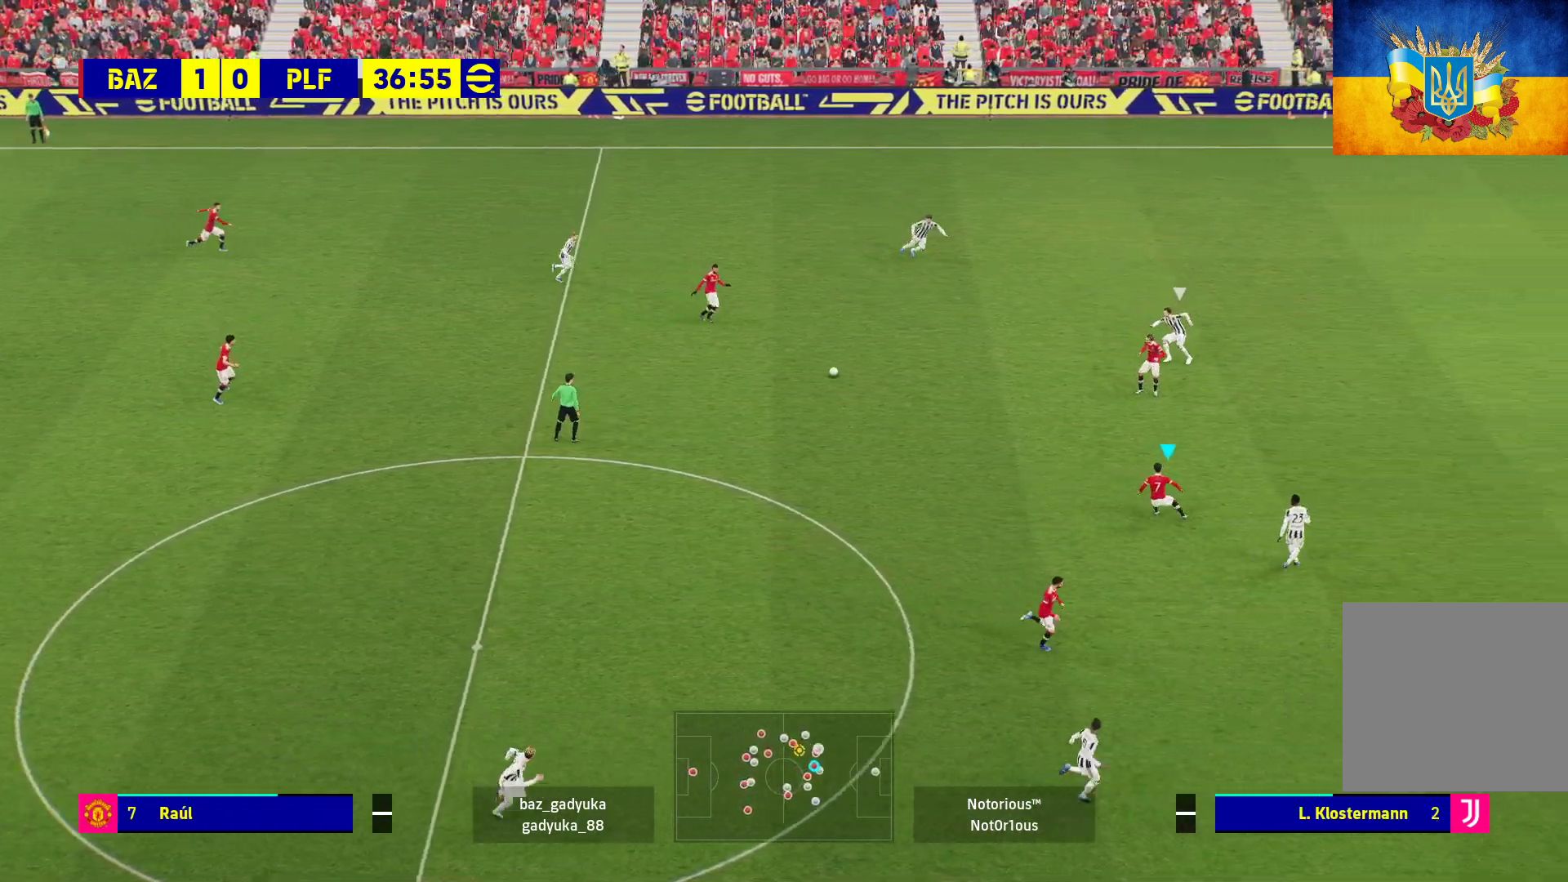
{"buttons": [], "left_stick": "down", "right_stick": "center", "events": [[50, "left_stick", "down"]]}
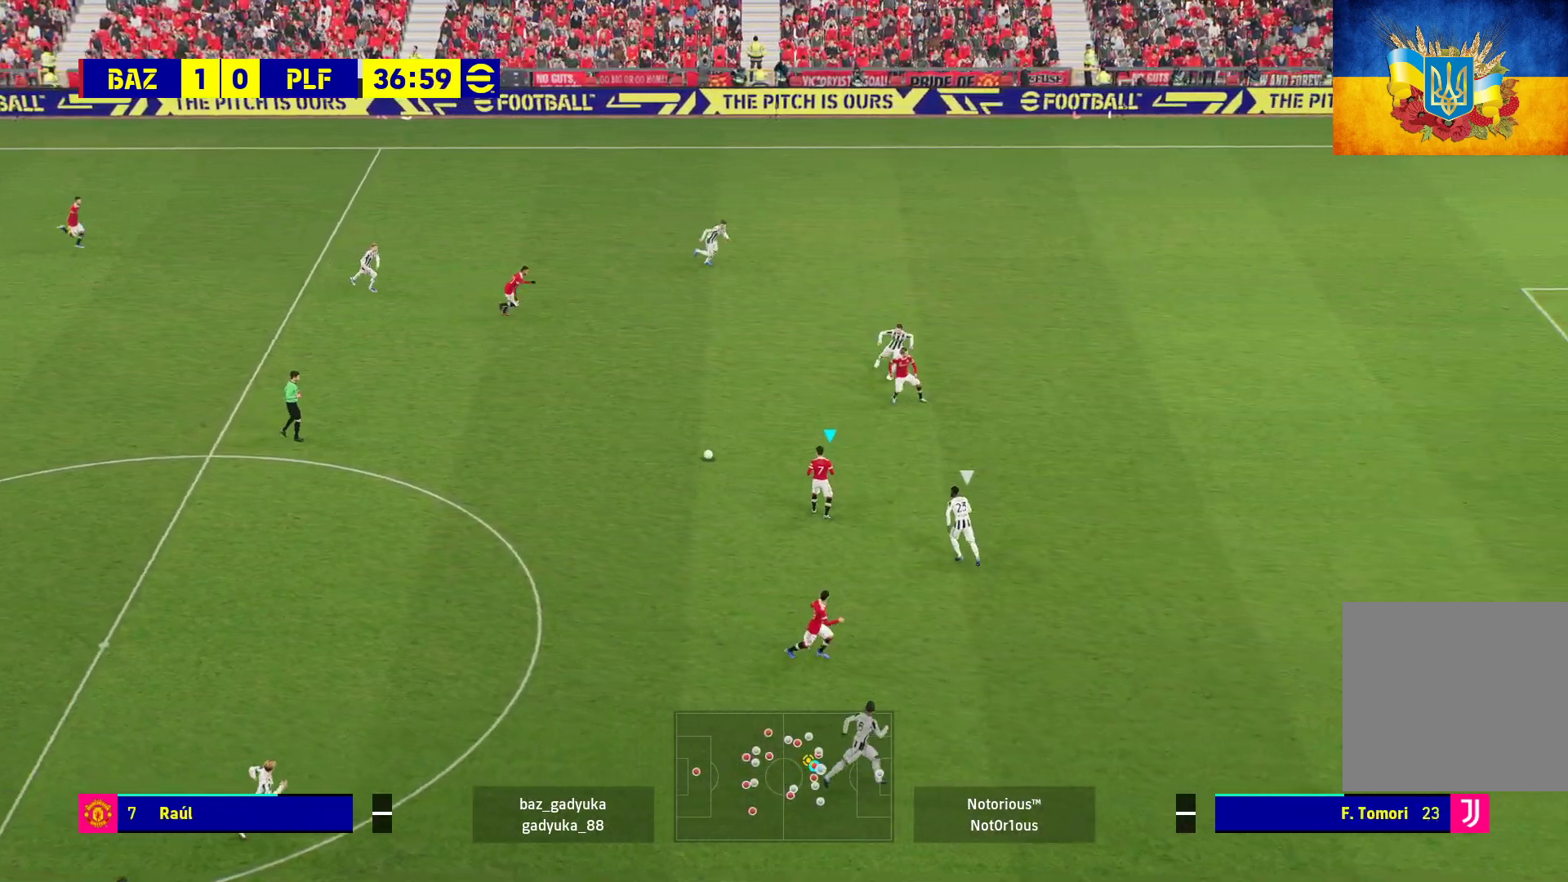
{"buttons": ["Y", "R2", "L3"], "left_stick": "down-right", "right_stick": "center", "events": [[383, "L3", "down"], [383, "left_stick", "down-right"], [400, "R2", "down"], [500, "Y", "down"]]}
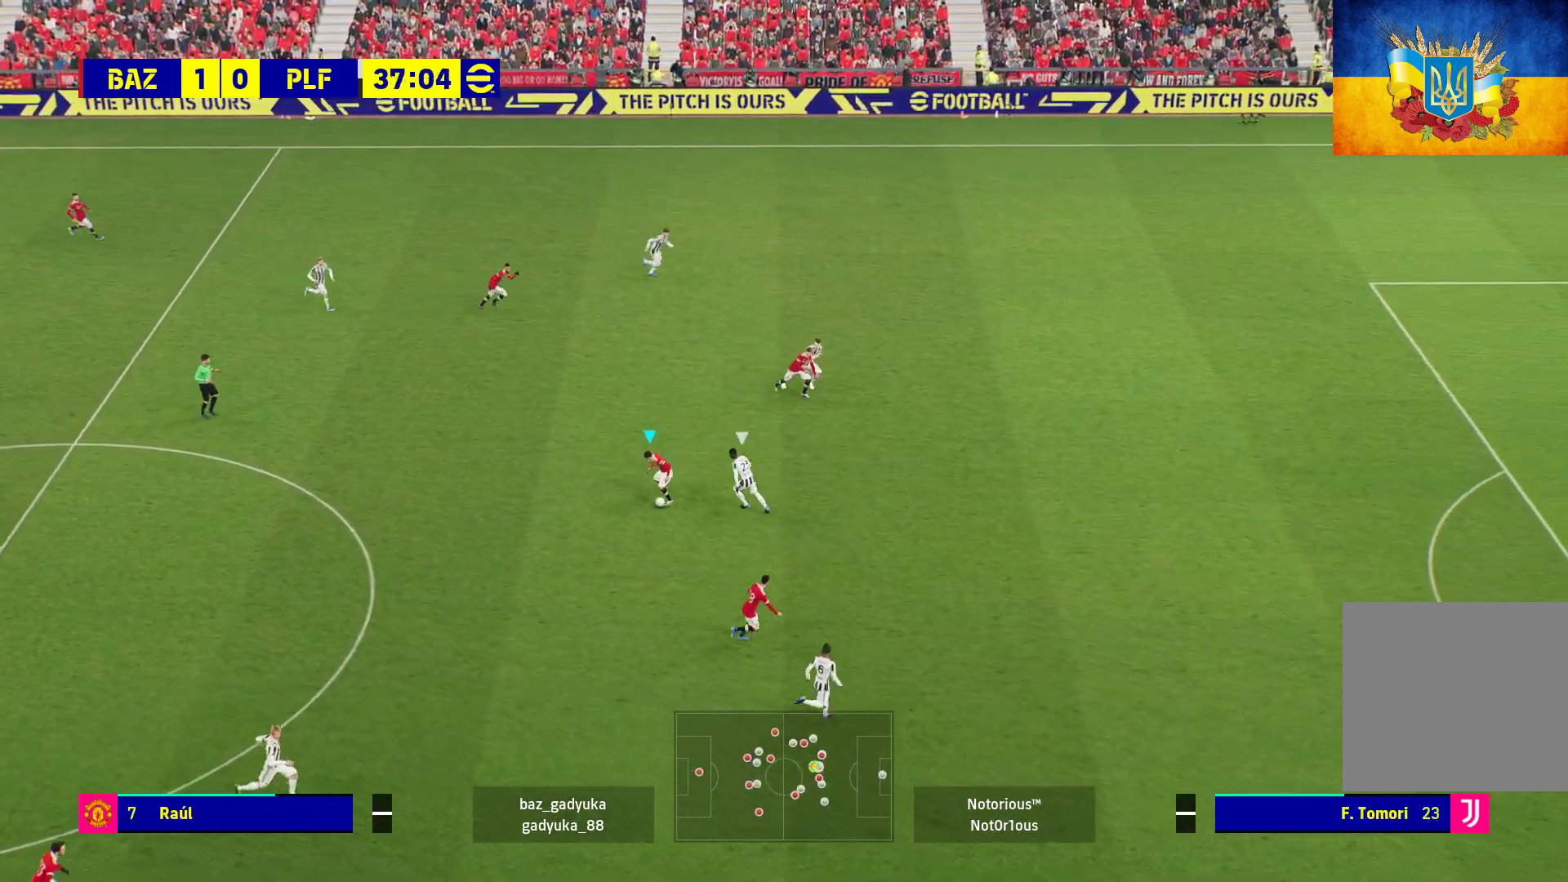
{"buttons": ["R1"], "left_stick": "down-right", "right_stick": "center", "events": [[100, "Y", "up"], [183, "R2", "up"], [333, "R1", "down"], [350, "L3", "up"]]}
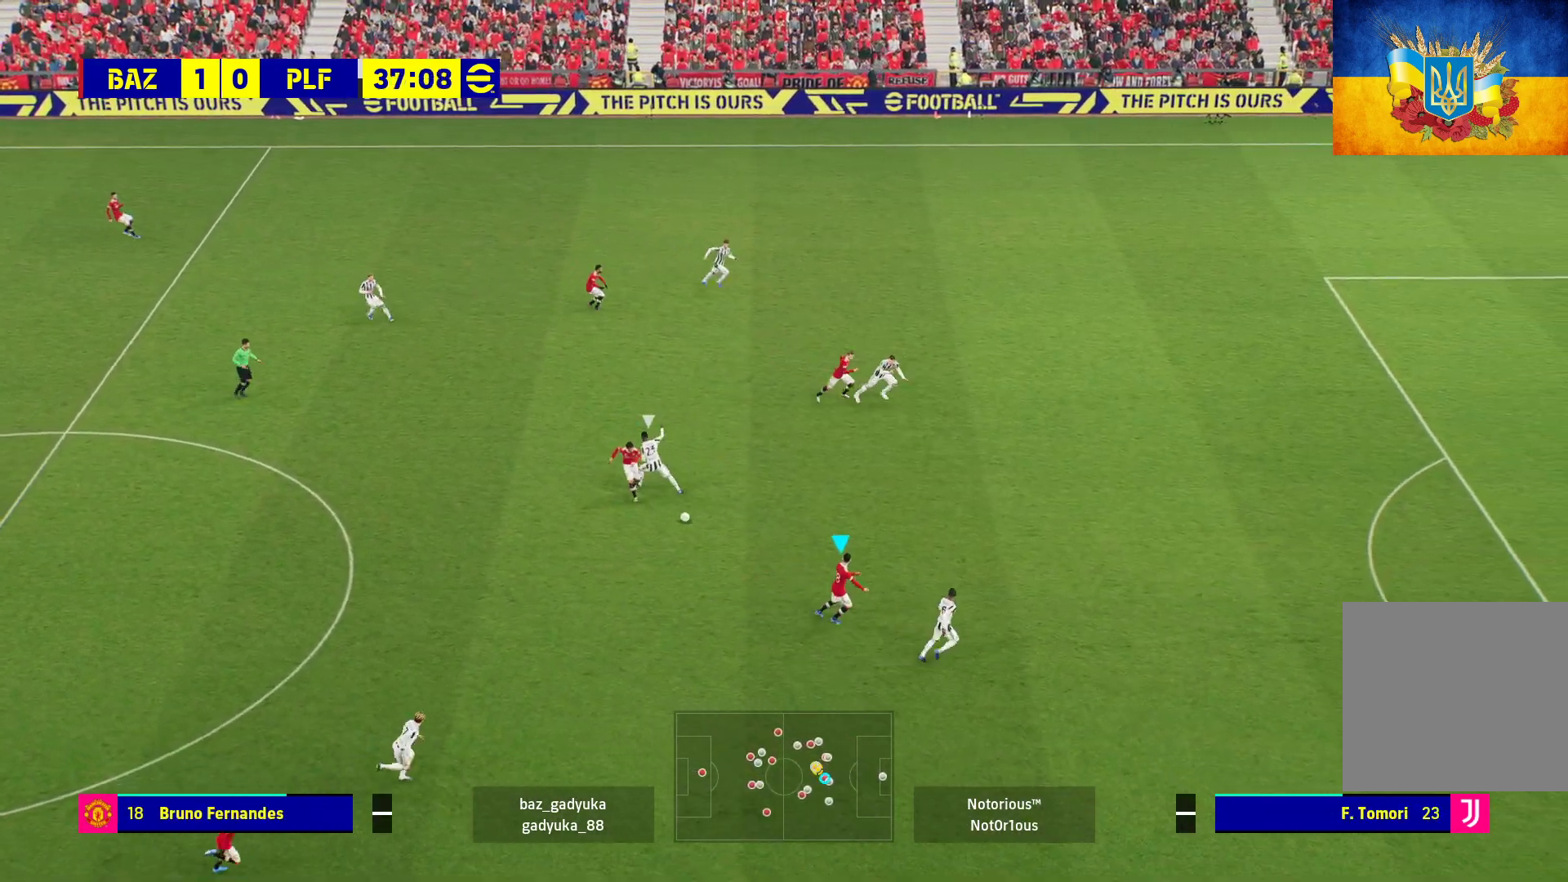
{"buttons": ["L1", "L3"], "left_stick": "up-right", "right_stick": "center", "events": [[117, "left_stick", "up-right"], [217, "R1", "up"], [283, "L1", "down"], [317, "A", "down"], [333, "L3", "down"], [433, "A", "up"]]}
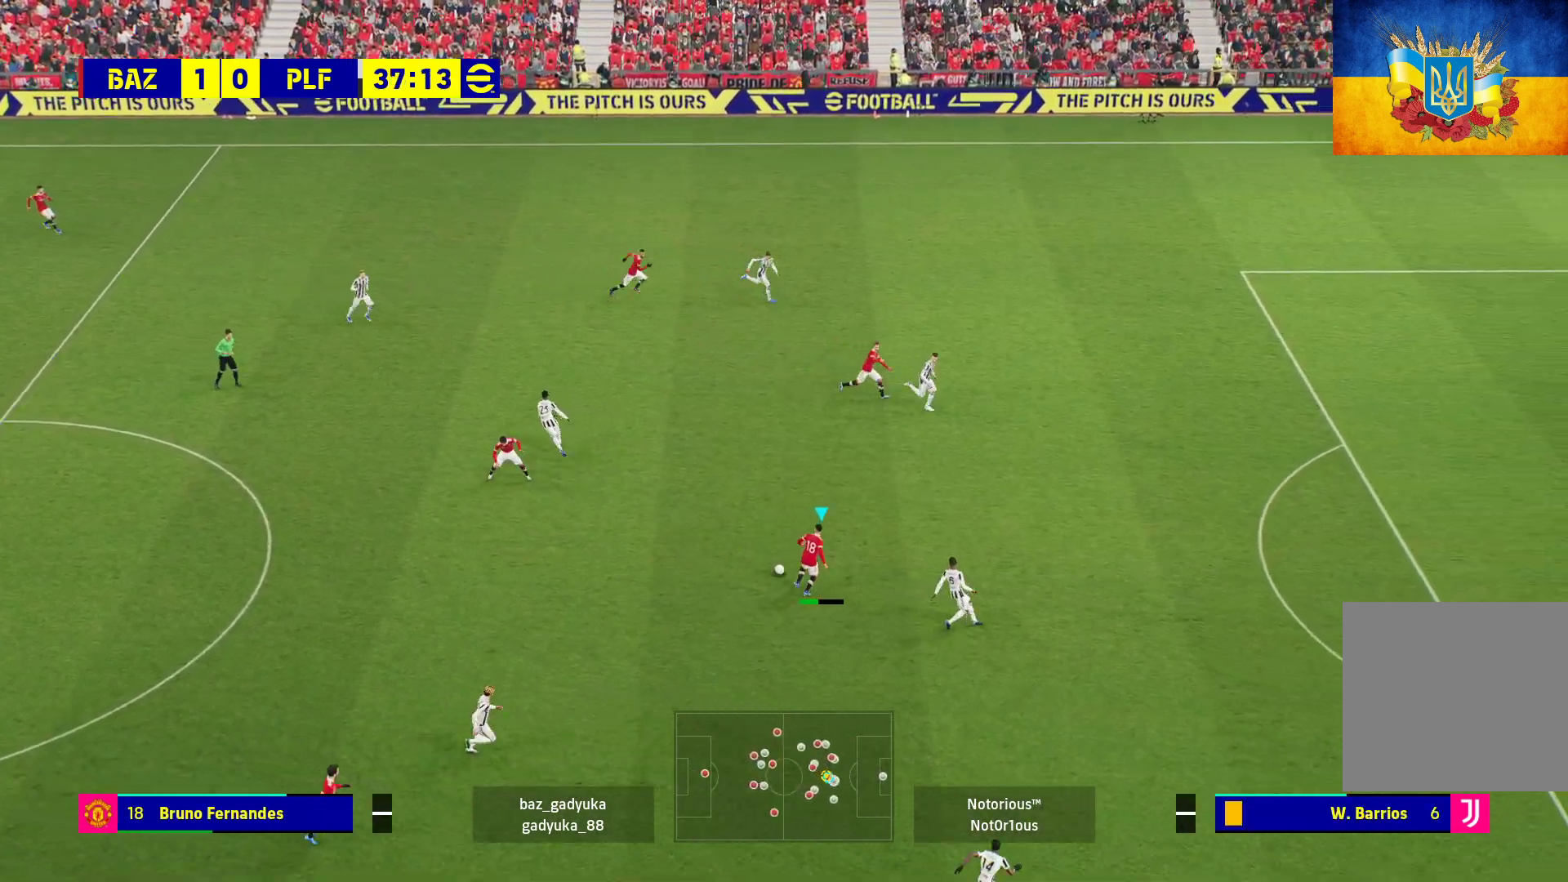
{"buttons": [], "left_stick": "down", "right_stick": "center", "events": [[33, "L3", "up"], [67, "L1", "up"], [117, "left_stick", "center"], [450, "left_stick", "down"]]}
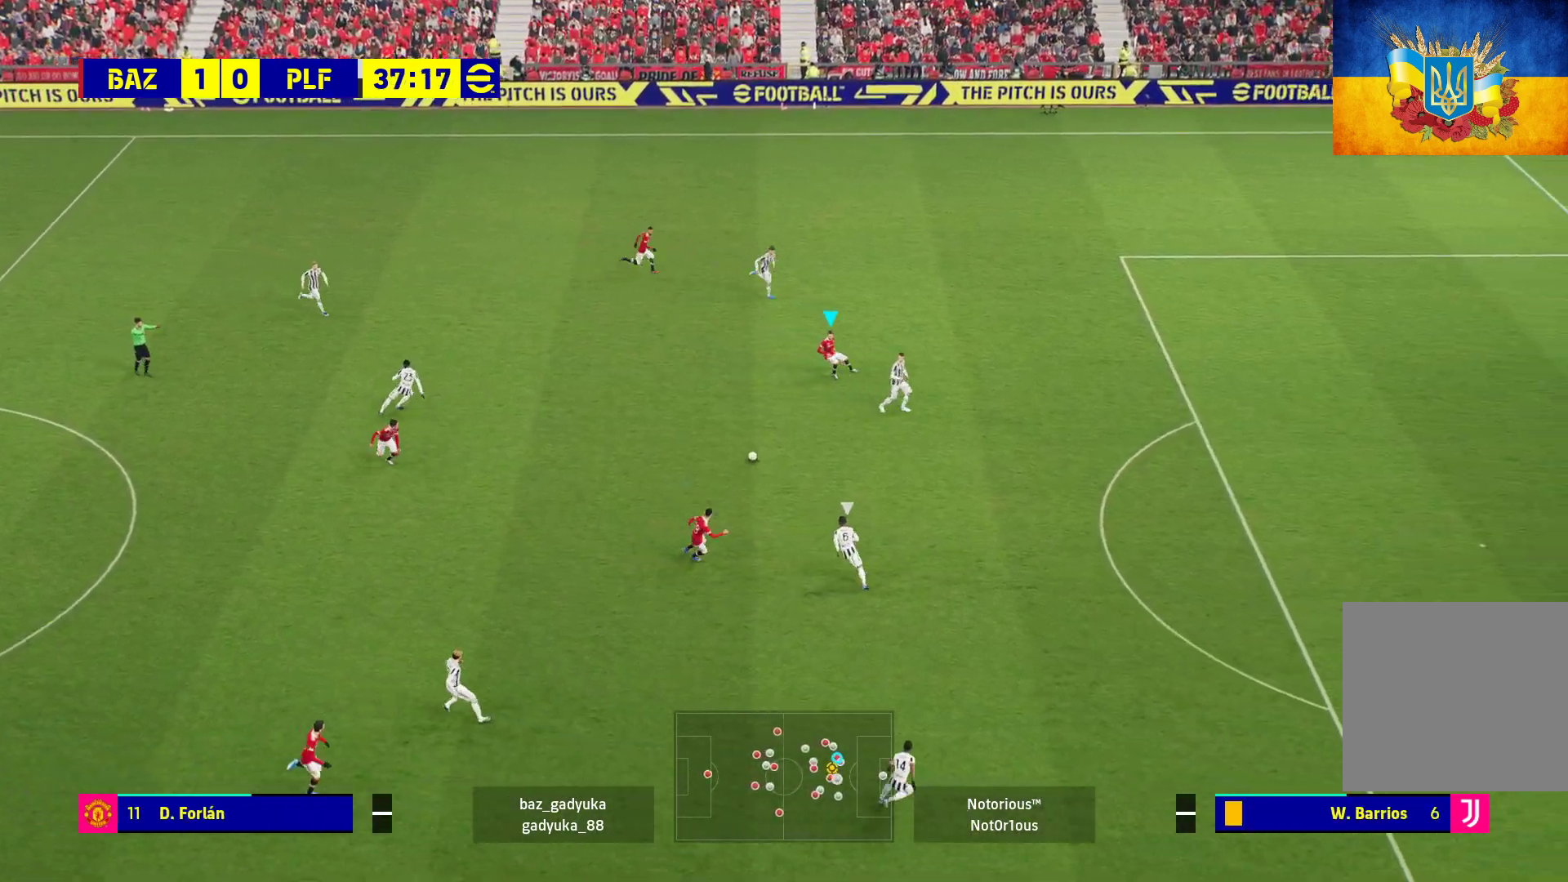
{"buttons": [], "left_stick": "down", "right_stick": "center", "events": []}
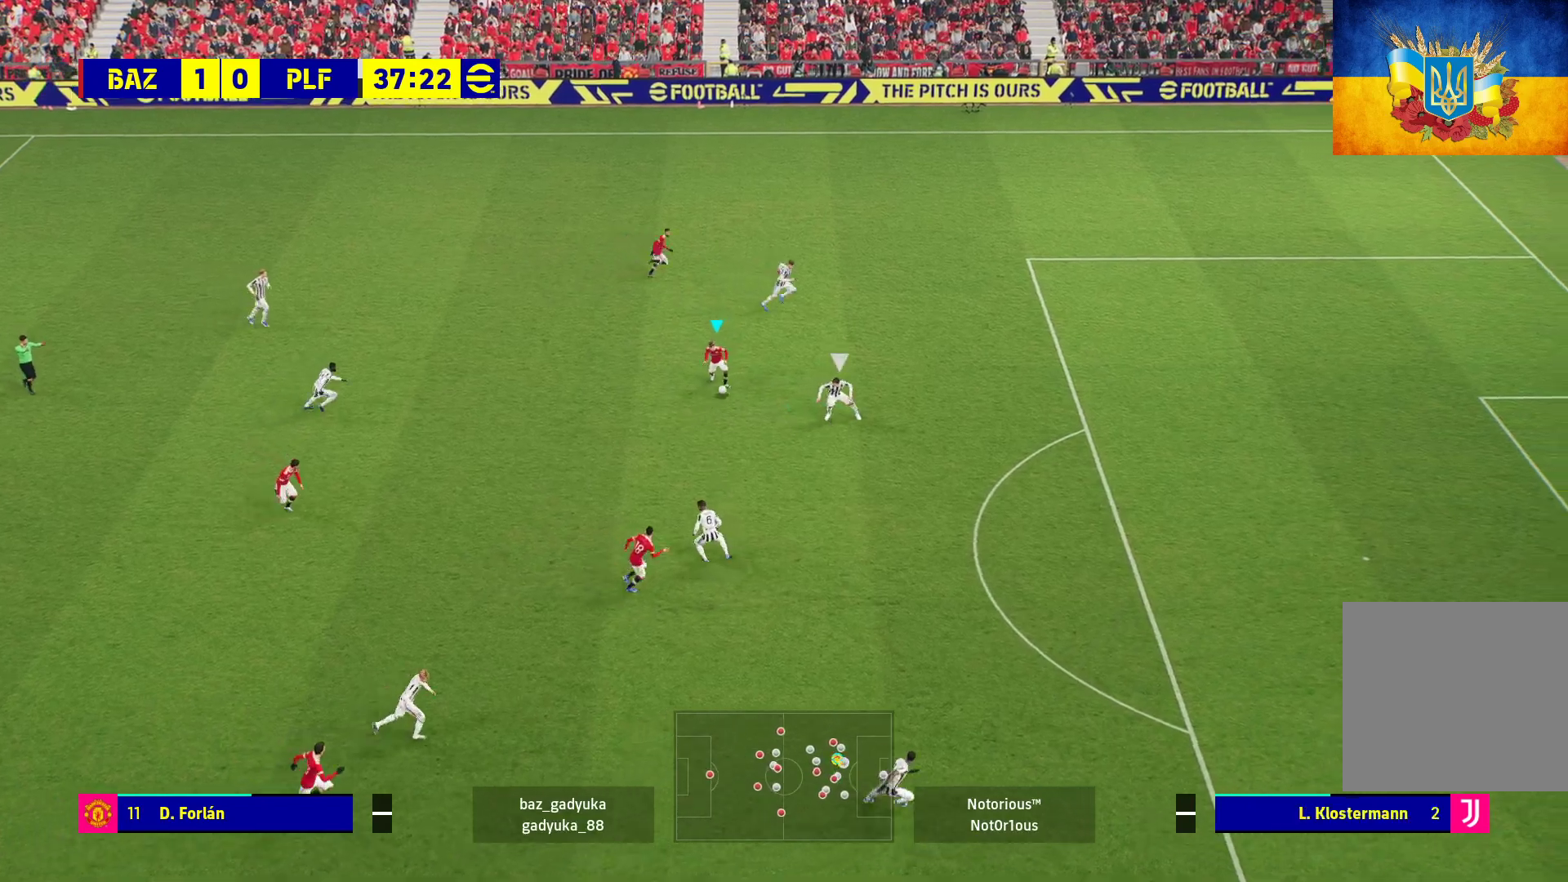
{"buttons": ["R1", "L3"], "left_stick": "down-right", "right_stick": "center", "events": [[183, "left_stick", "down-right"], [217, "L3", "down"], [217, "Y", "down"], [267, "Y", "up"], [333, "R1", "down"]]}
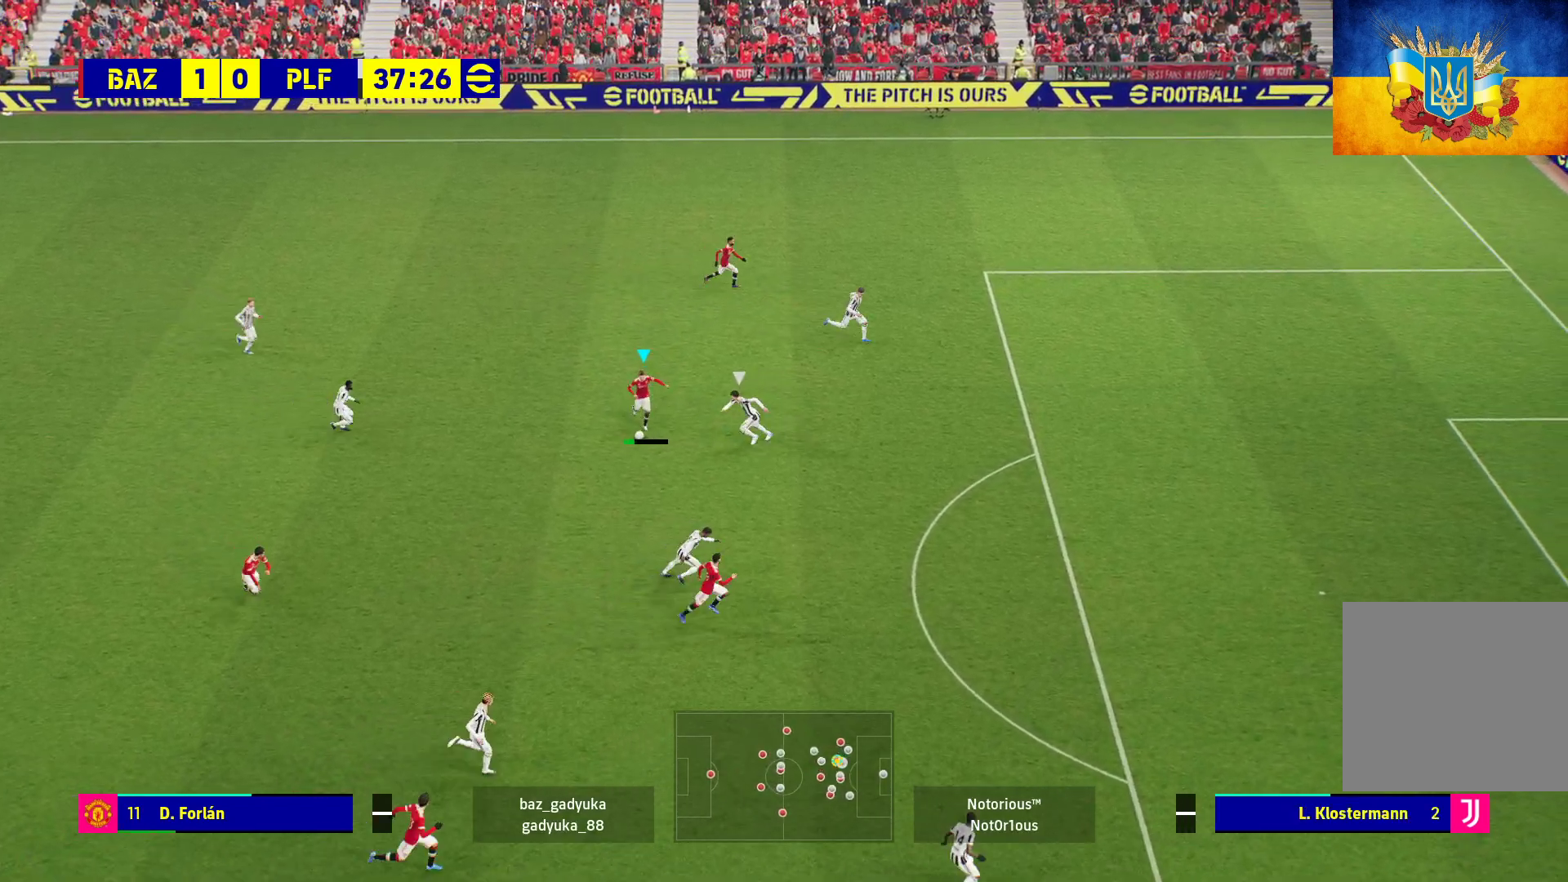
{"buttons": ["R1"], "left_stick": "right", "right_stick": "center", "events": [[283, "left_stick", "right"], [350, "L3", "up"]]}
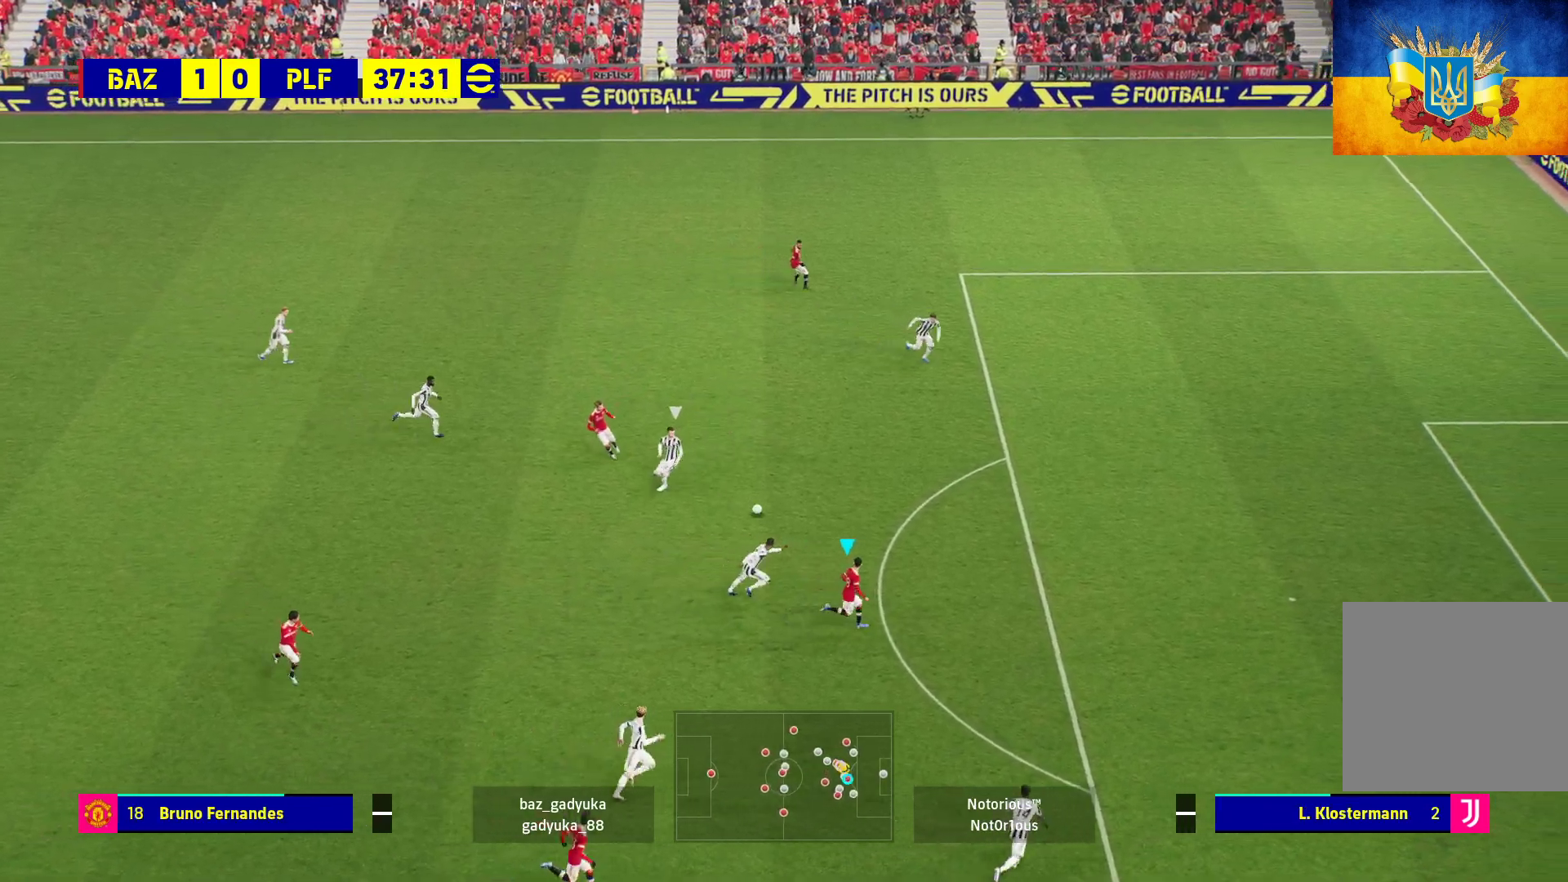
{"buttons": ["R1", "L3"], "left_stick": "up-right", "right_stick": "center", "events": [[133, "left_stick", "up-right"], [317, "L3", "down"]]}
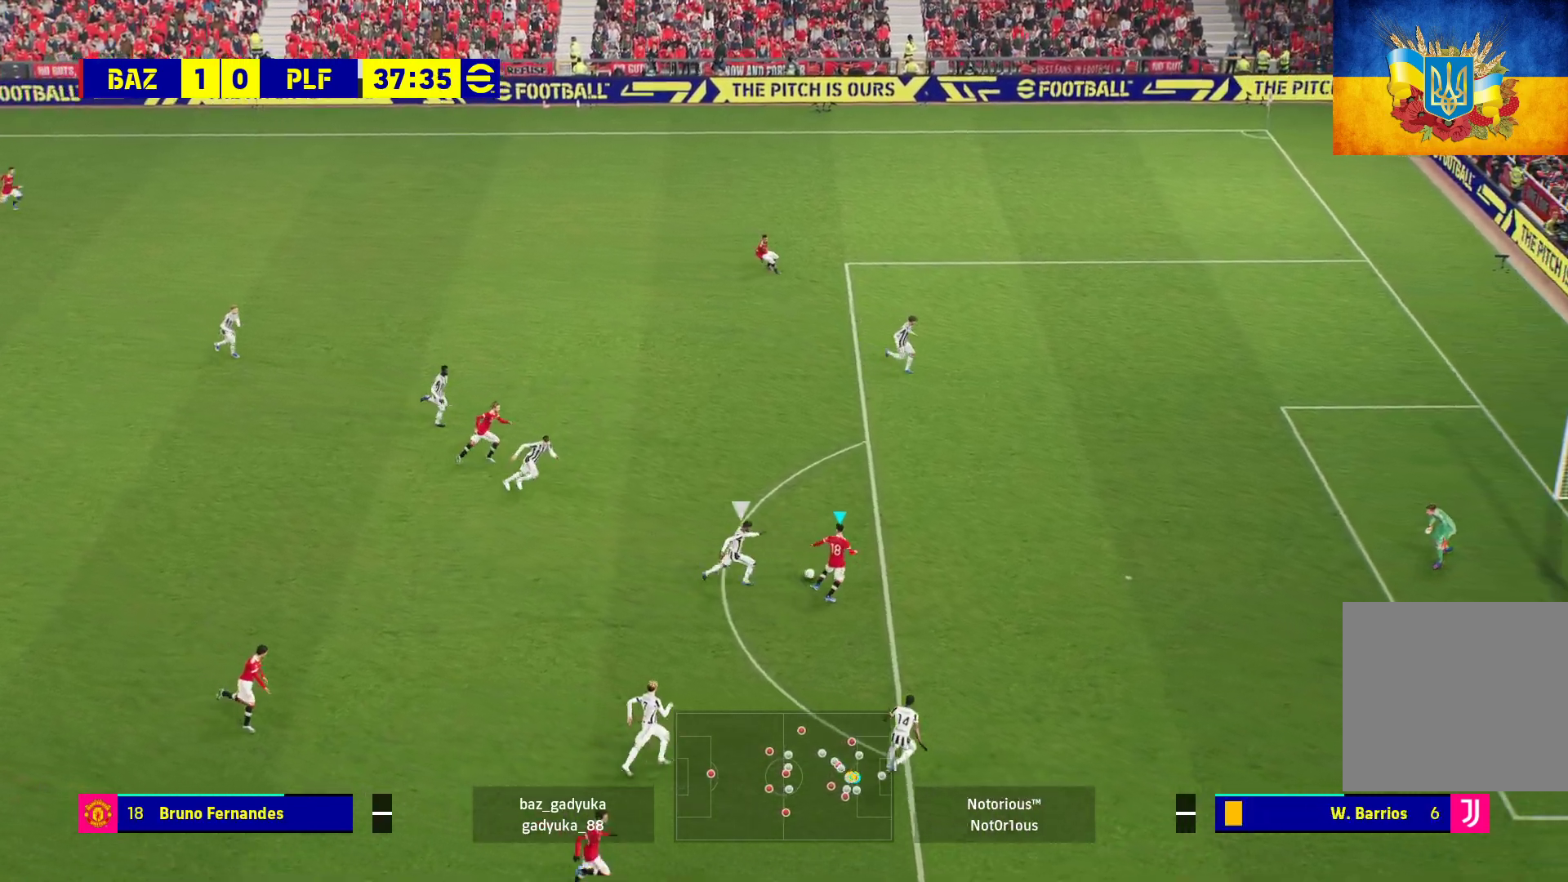
{"buttons": ["X", "L3"], "left_stick": "up-right", "right_stick": "center", "events": [[183, "R1", "up"], [433, "X", "down"]]}
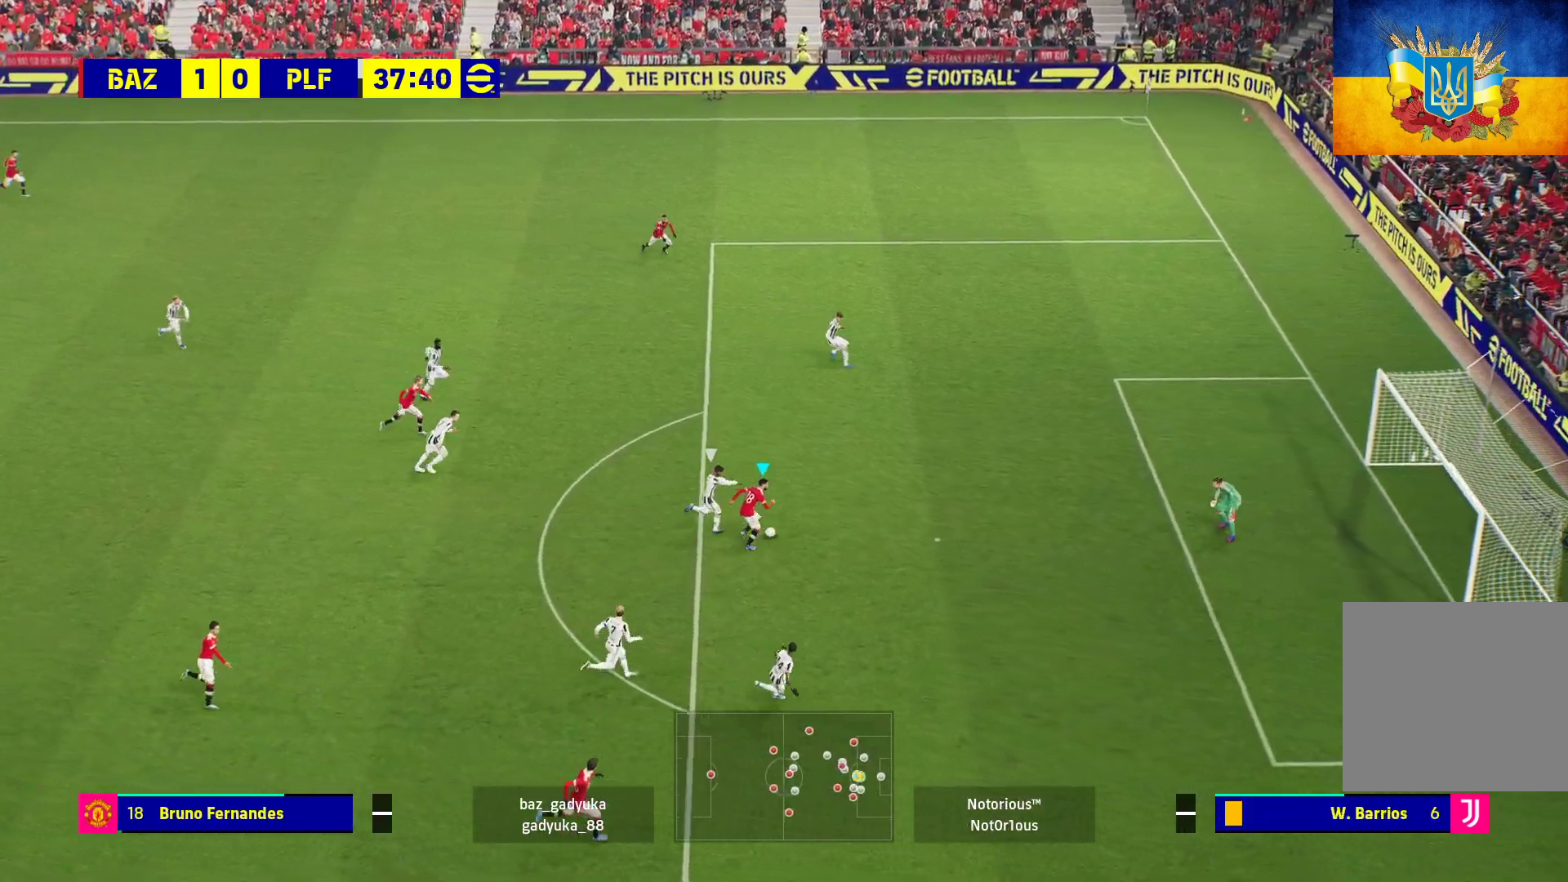
{"buttons": ["L3"], "left_stick": "up-right", "right_stick": "center", "events": [[100, "X", "up"]]}
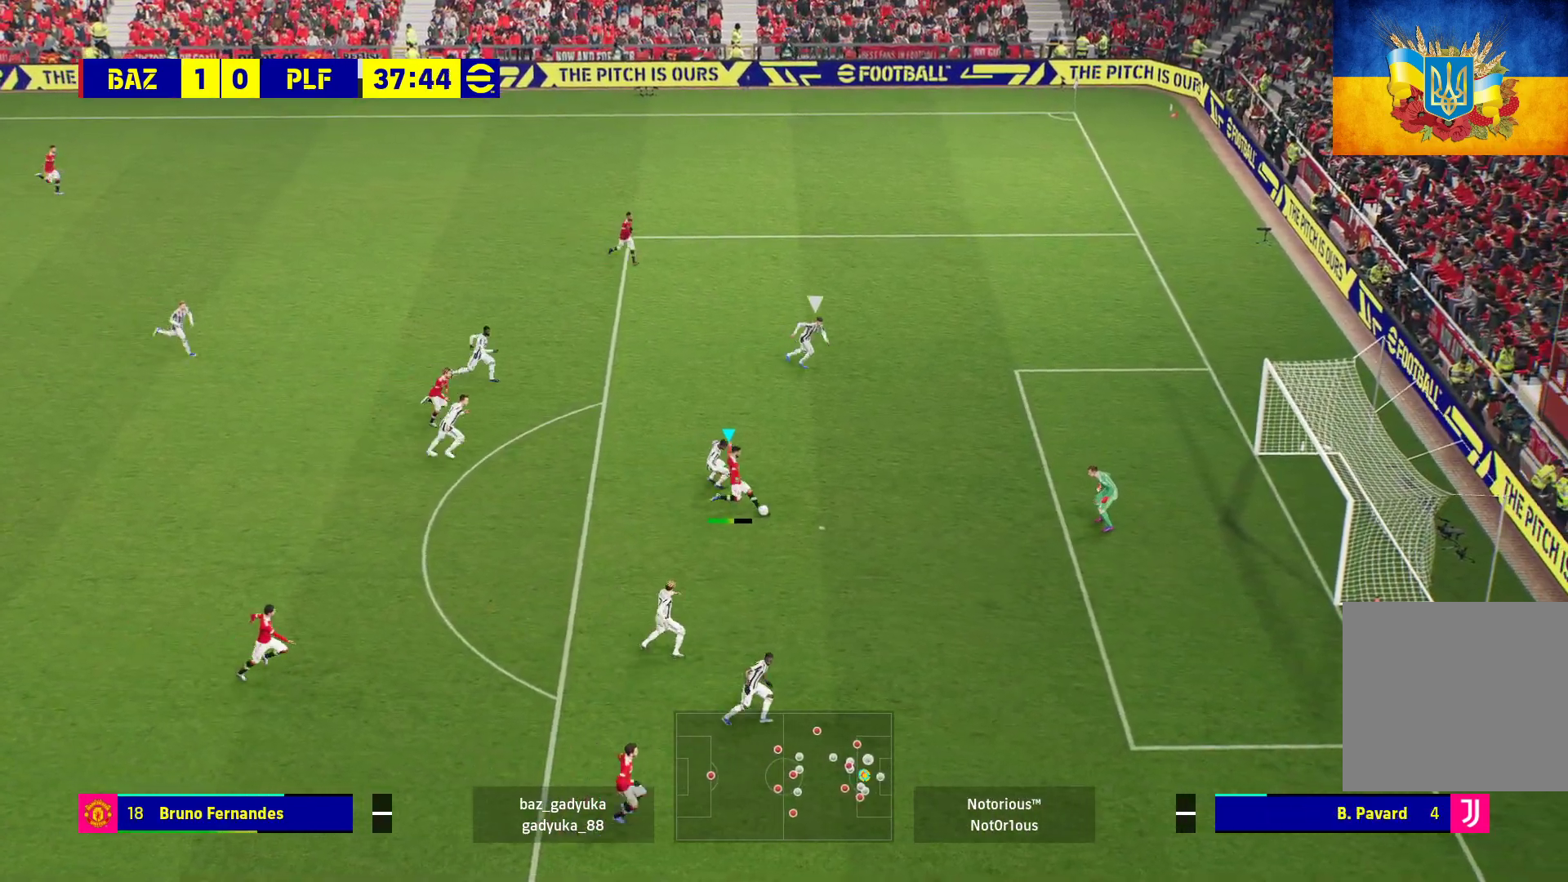
{"buttons": ["L3"], "left_stick": "up-right", "right_stick": "center", "events": []}
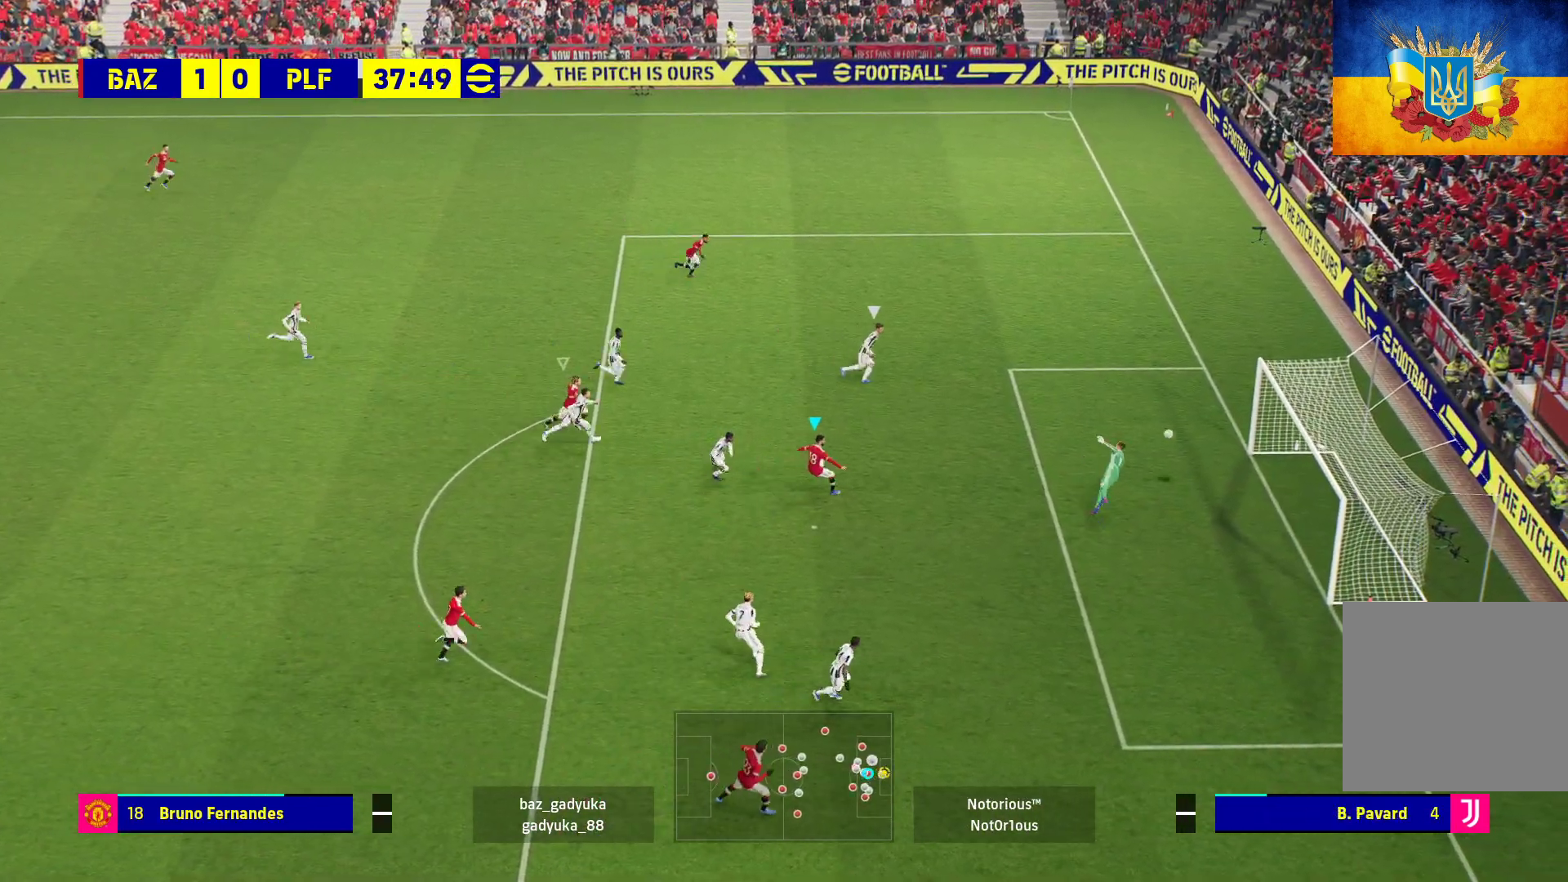
{"buttons": ["A"], "left_stick": "center", "right_stick": "center", "events": [[250, "L3", "up"], [300, "A", "down"], [383, "A", "up"], [417, "left_stick", "center"], [450, "A", "down"]]}
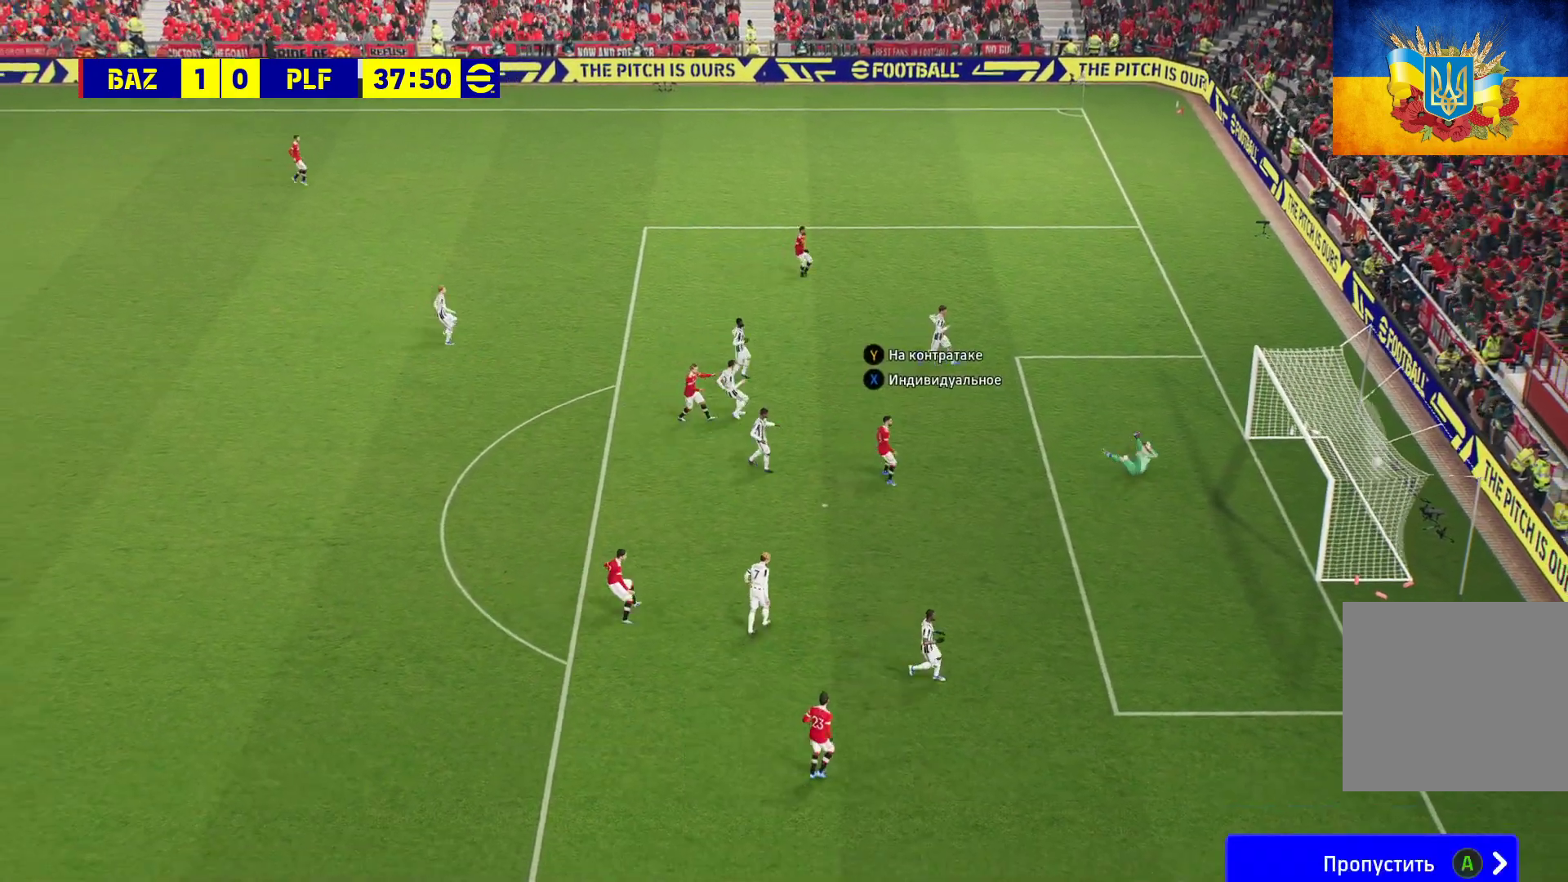
{"buttons": [], "left_stick": "center", "right_stick": "center", "events": [[17, "A", "up"], [233, "A", "down"], [317, "A", "up"], [383, "A", "down"], [450, "A", "up"]]}
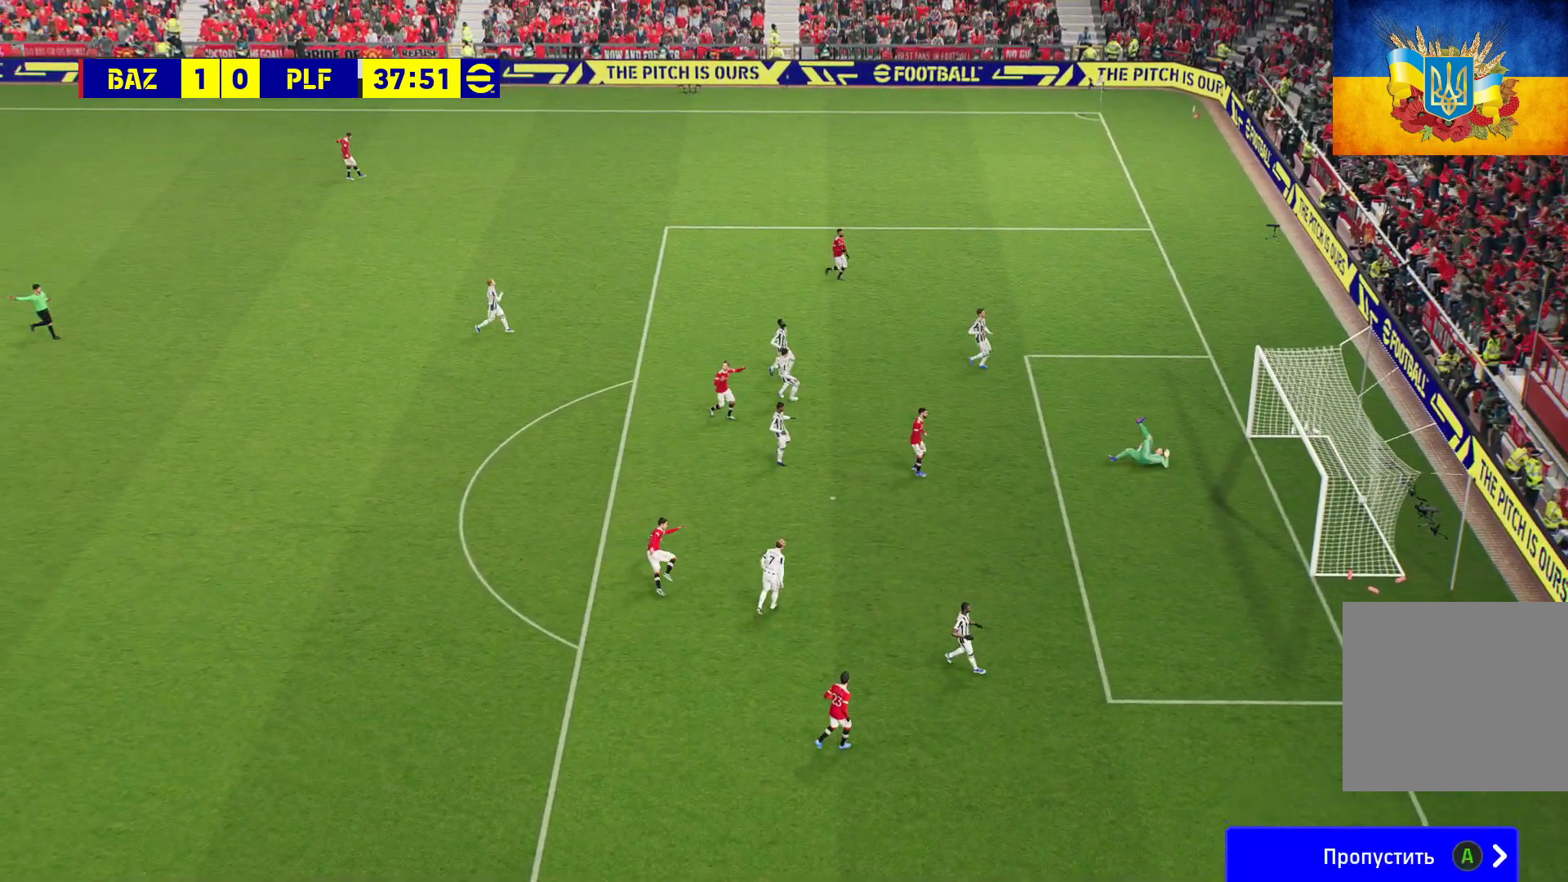
{"buttons": [], "left_stick": "center", "right_stick": "center", "events": [[50, "A", "down"], [100, "A", "up"], [233, "A", "down"], [317, "A", "up"], [383, "A", "down"], [467, "A", "up"]]}
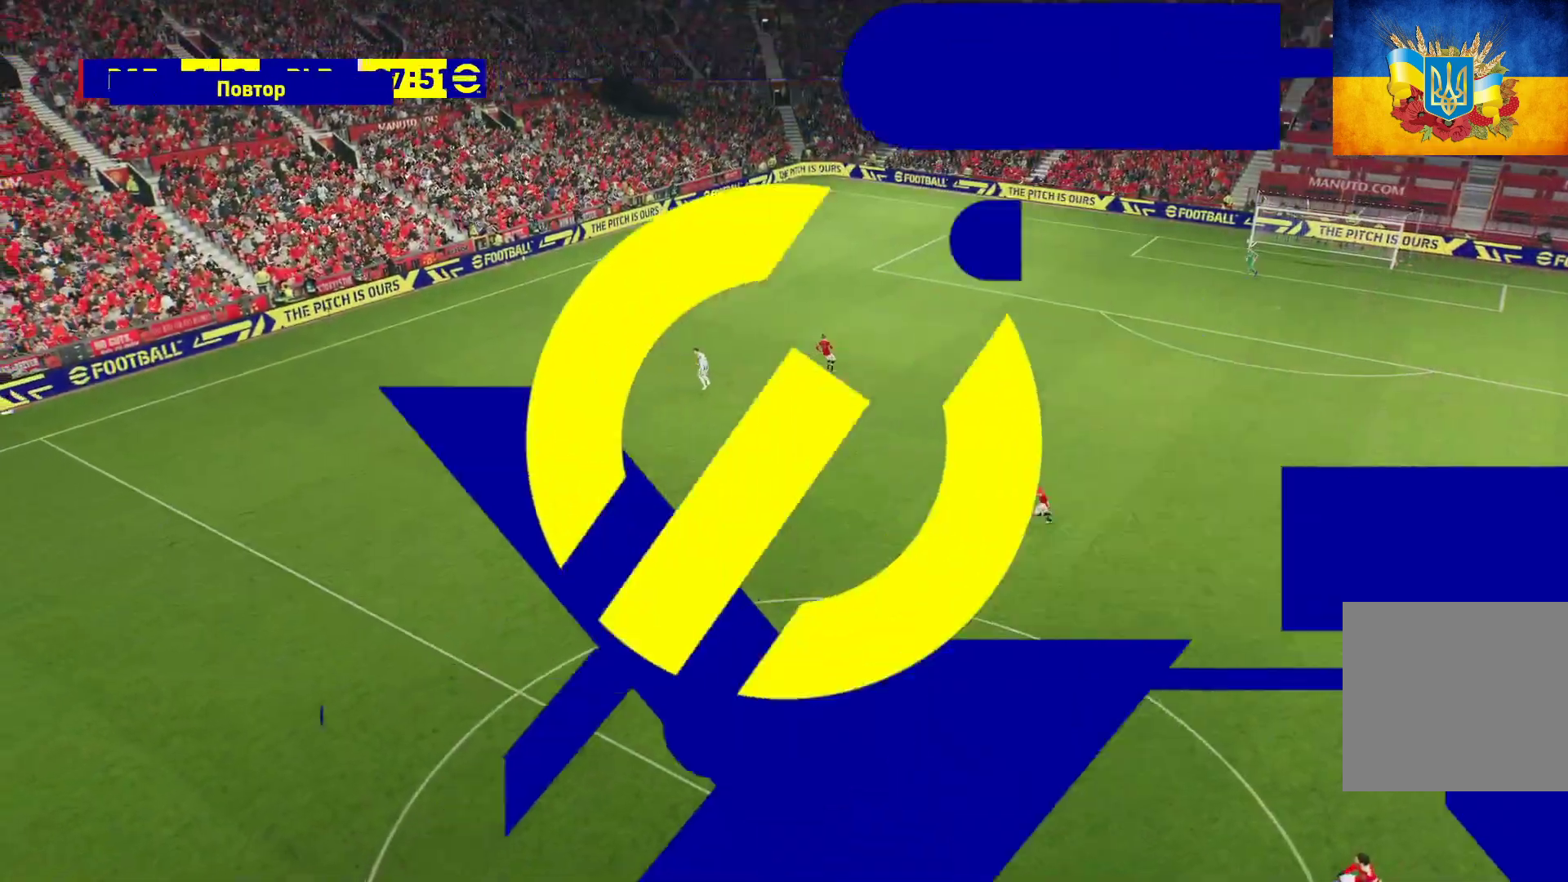
{"buttons": [], "left_stick": "center", "right_stick": "center", "events": [[50, "A", "down"], [100, "A", "up"], [183, "A", "down"], [267, "A", "up"]]}
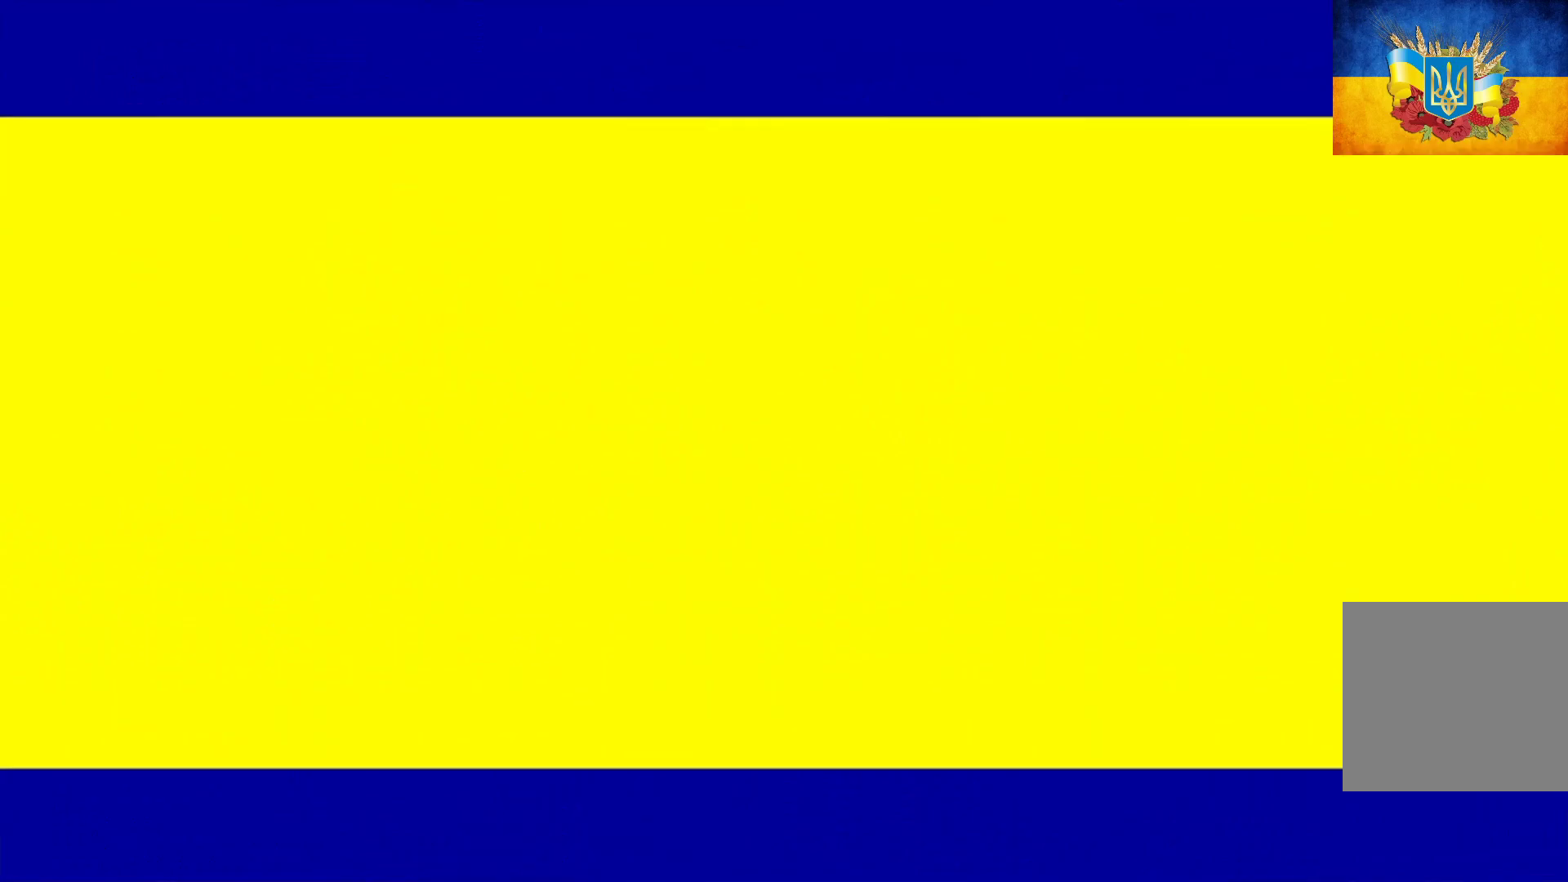
{"buttons": [], "left_stick": "center", "right_stick": "center", "events": [[33, "A", "down"], [150, "A", "up"], [233, "A", "down"], [333, "A", "up"], [417, "A", "down"], [500, "A", "up"]]}
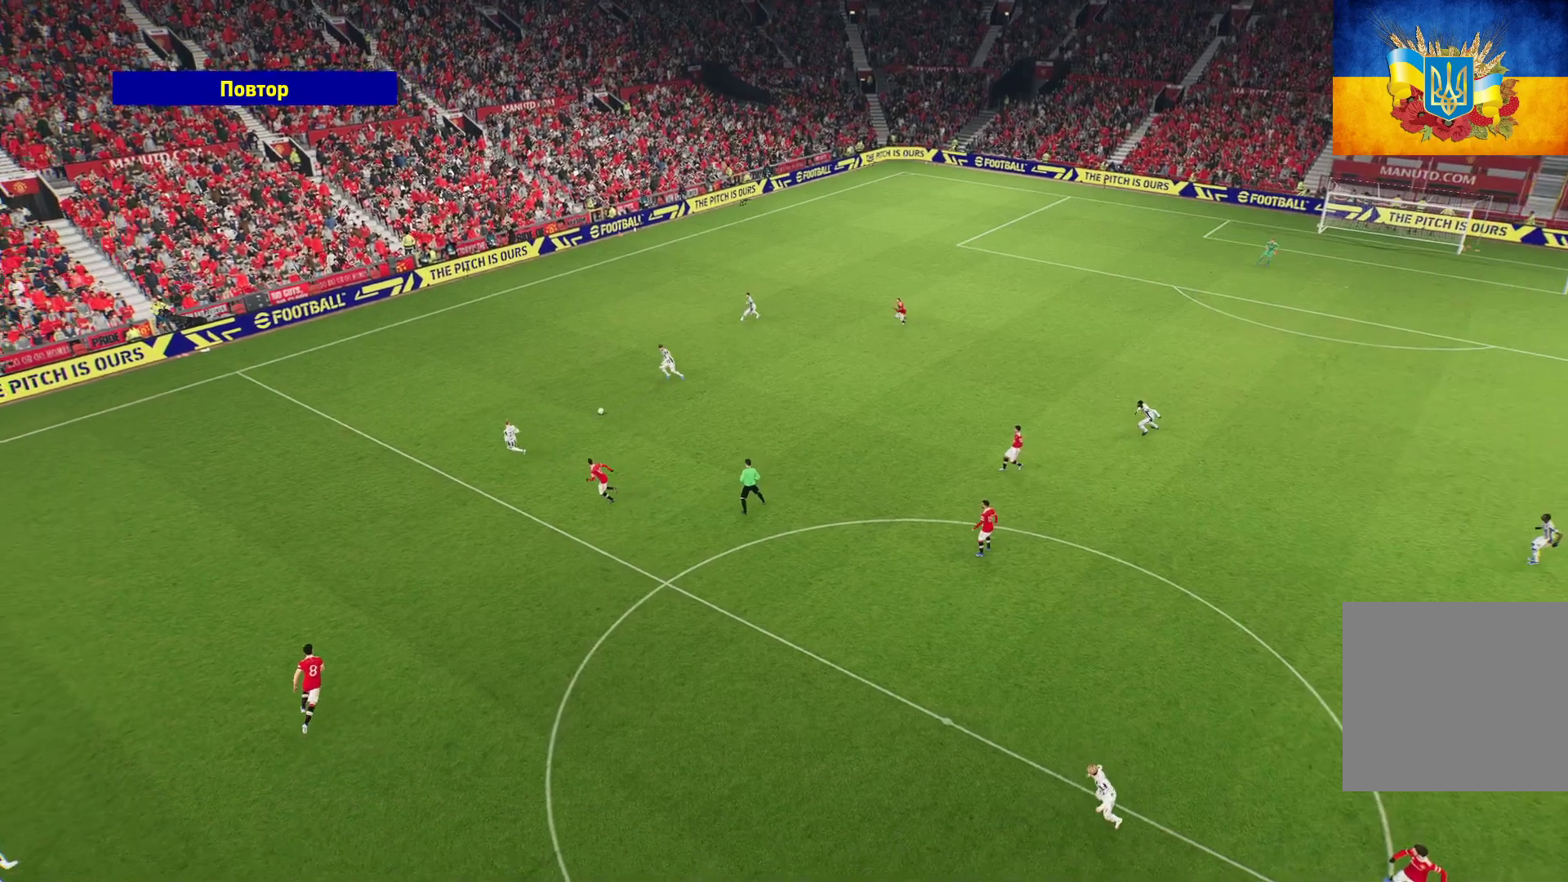
{"buttons": [], "left_stick": "center", "right_stick": "center", "events": [[83, "A", "down"], [150, "A", "up"], [217, "A", "down"], [317, "A", "up"], [367, "A", "down"], [467, "A", "up"]]}
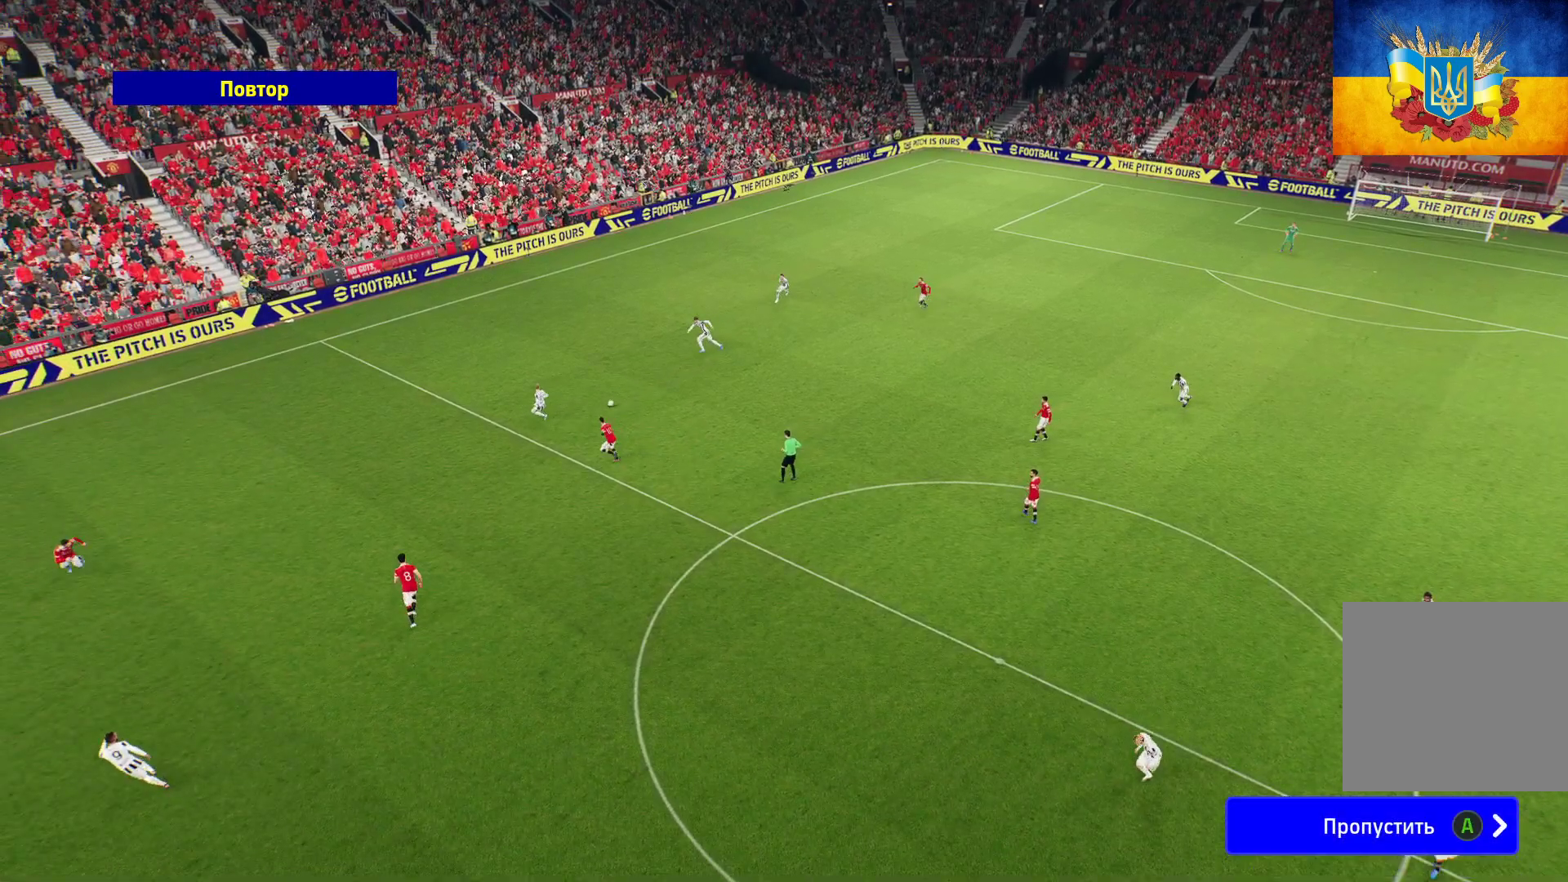
{"buttons": [], "left_stick": "center", "right_stick": "center", "events": []}
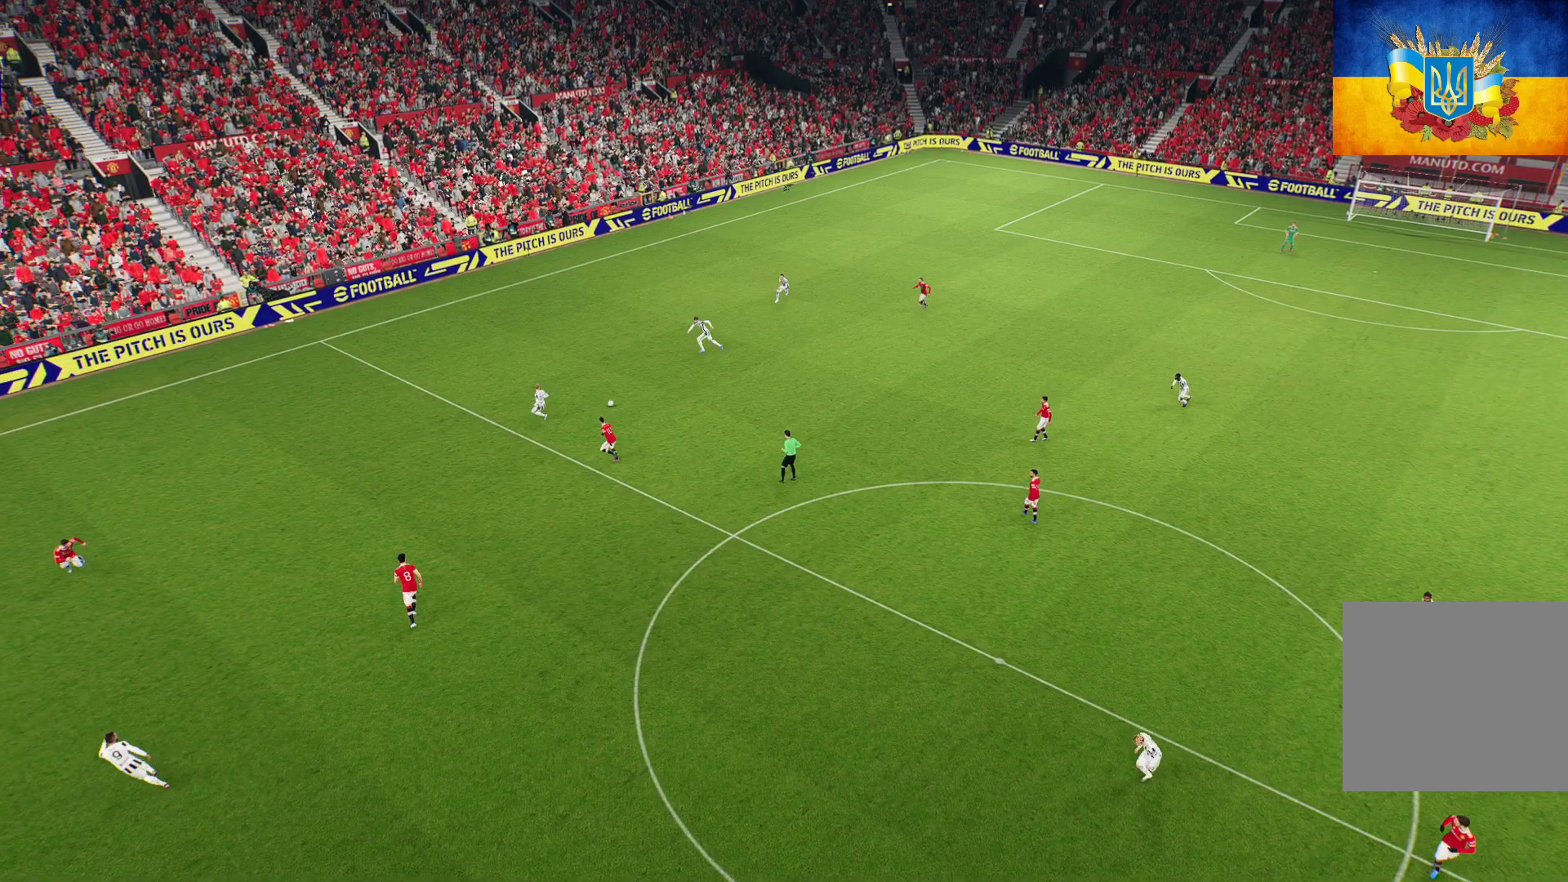
{"buttons": [], "left_stick": "center", "right_stick": "center", "events": []}
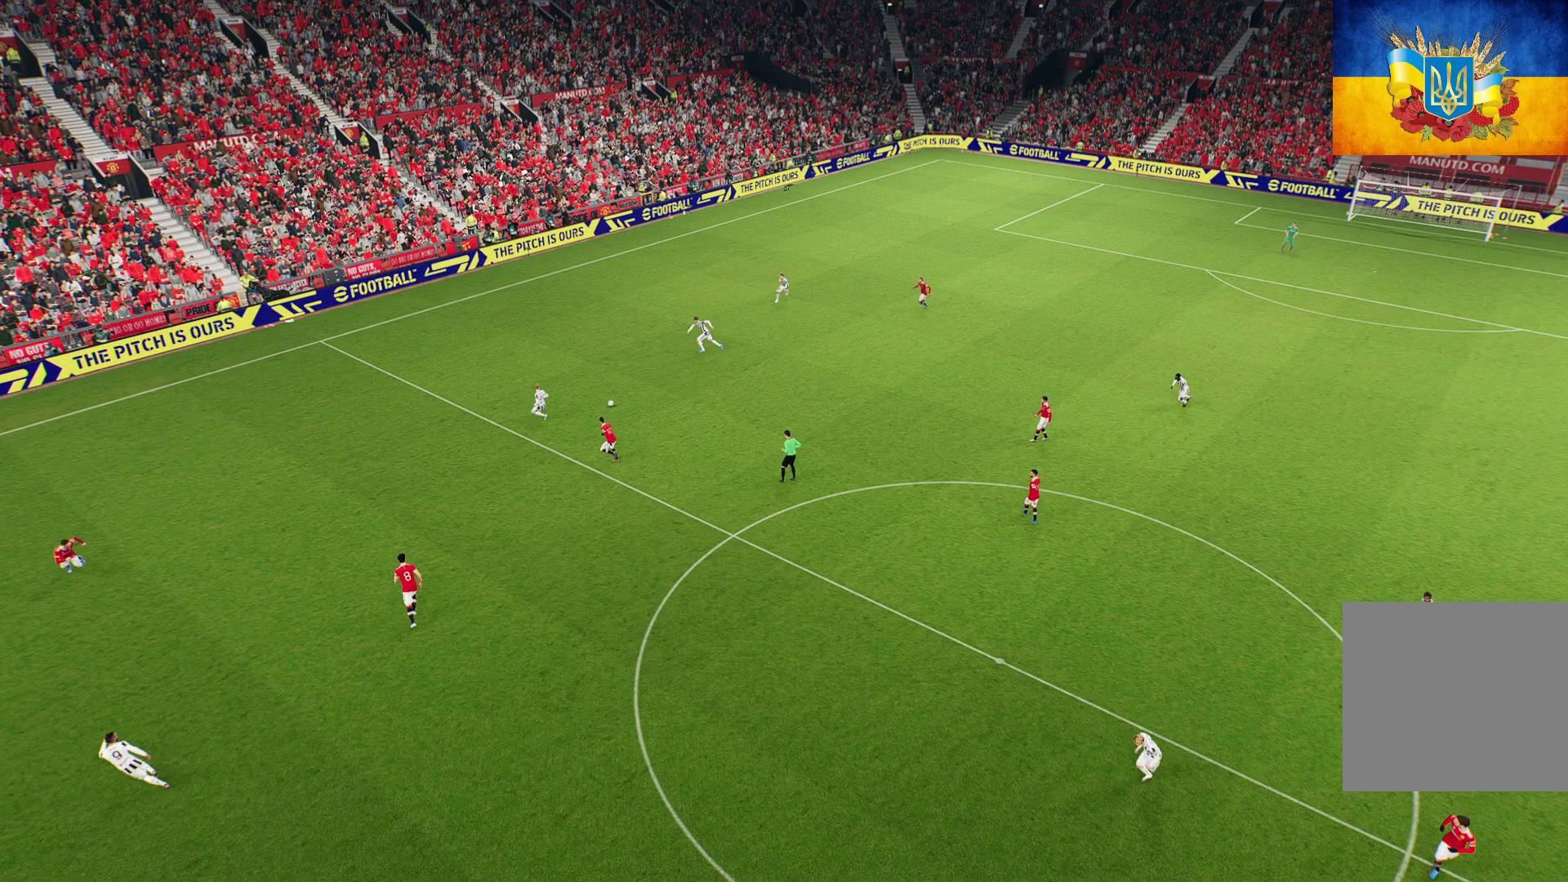
{"buttons": [], "left_stick": "center", "right_stick": "center", "events": []}
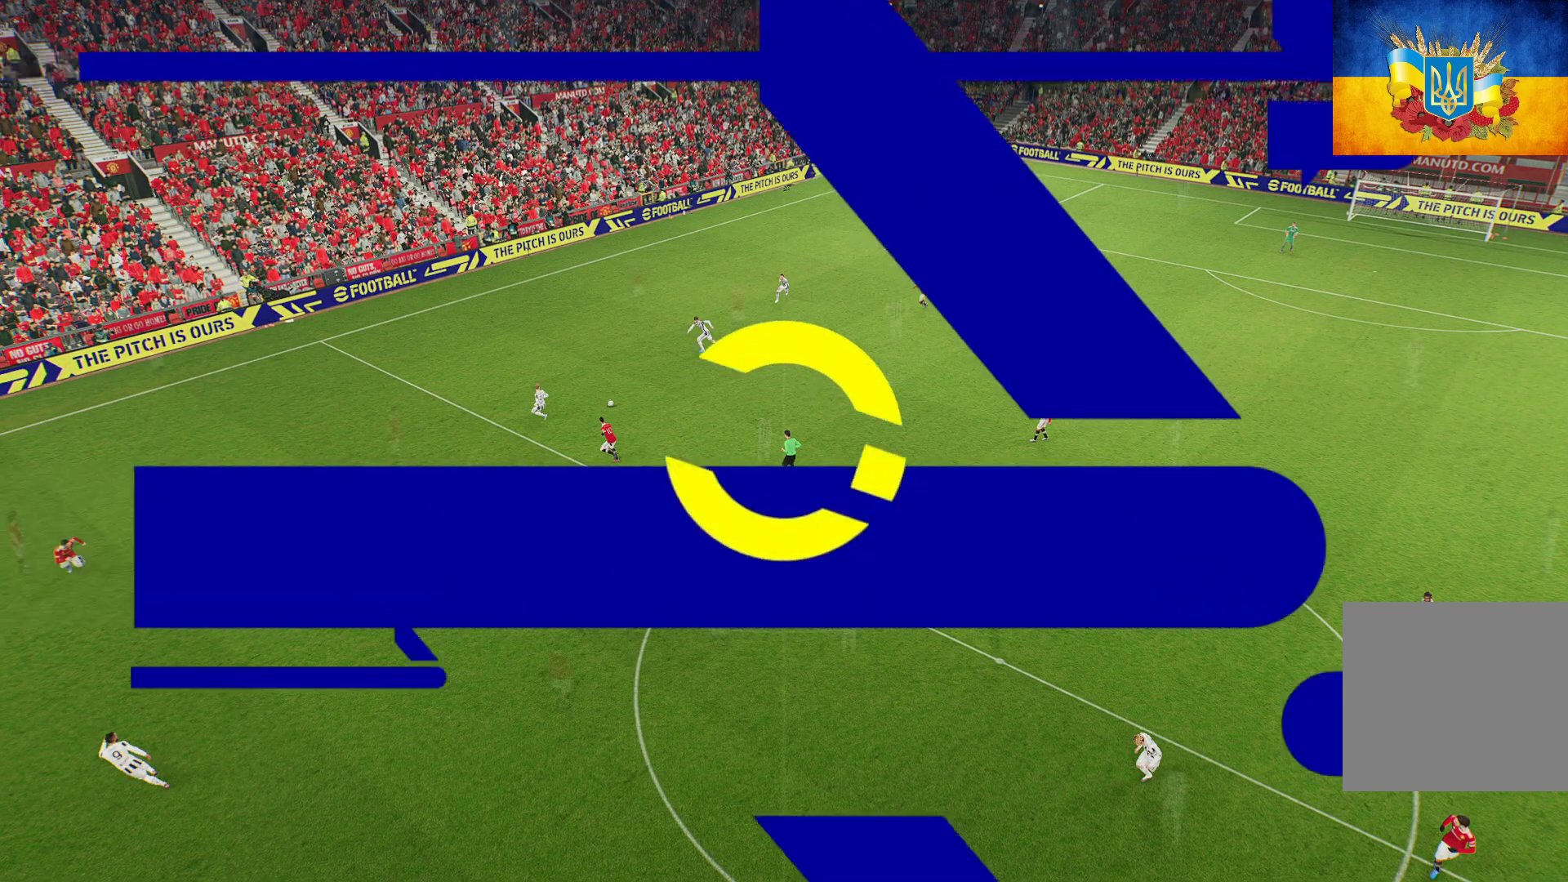
{"buttons": [], "left_stick": "center", "right_stick": "center", "events": []}
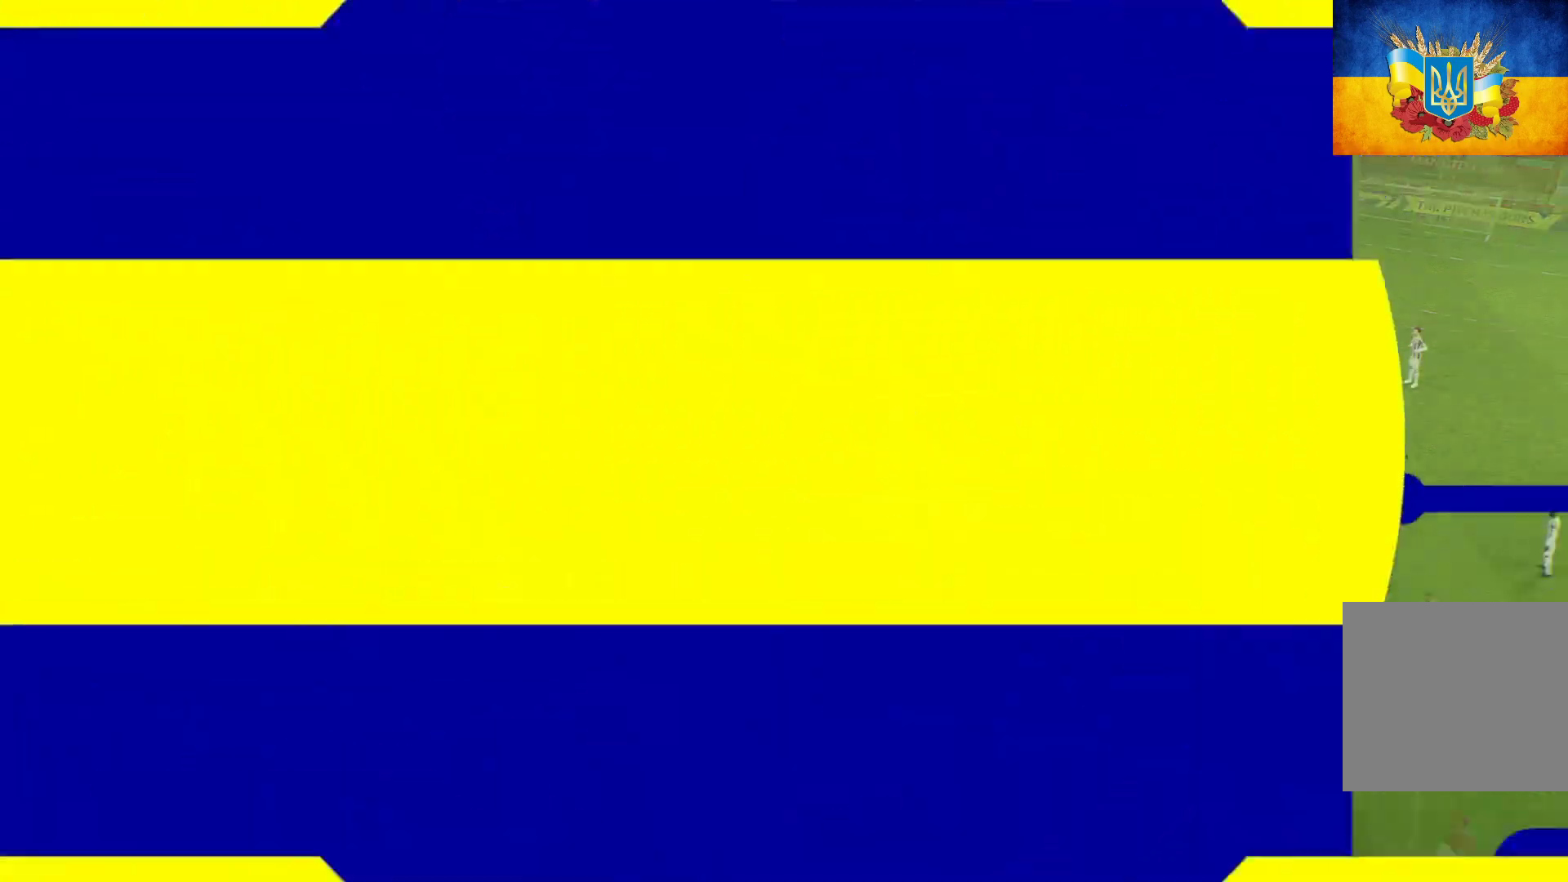
{"buttons": ["L1"], "left_stick": "up-right", "right_stick": "center", "events": [[50, "left_stick", "up-right"], [467, "L1", "down"]]}
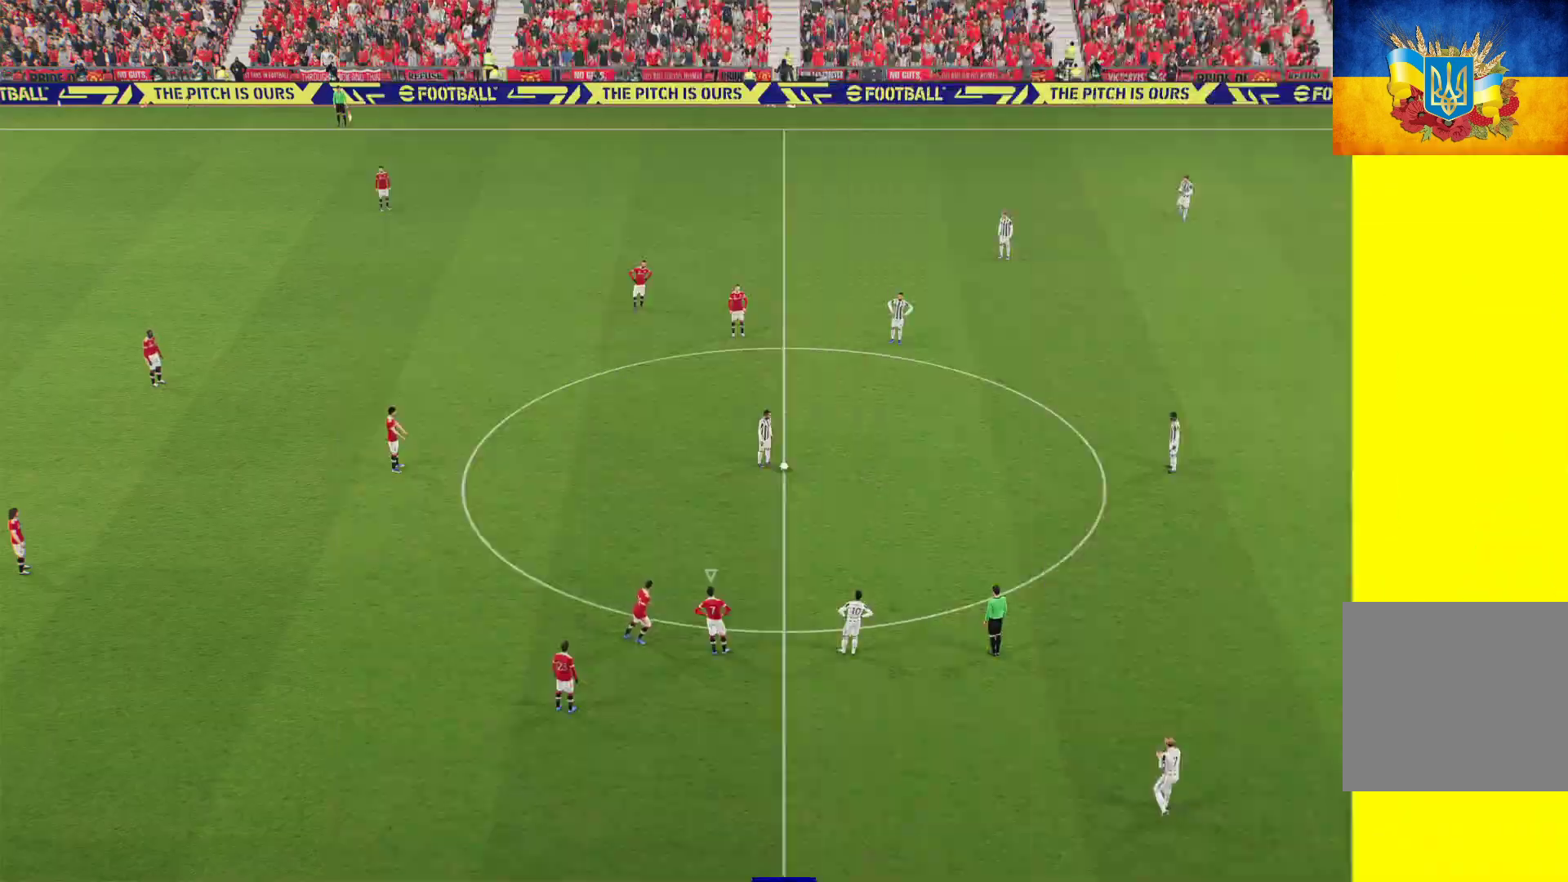
{"buttons": ["R1"], "left_stick": "up-right", "right_stick": "center", "events": [[17, "R1", "down"], [117, "L1", "up"]]}